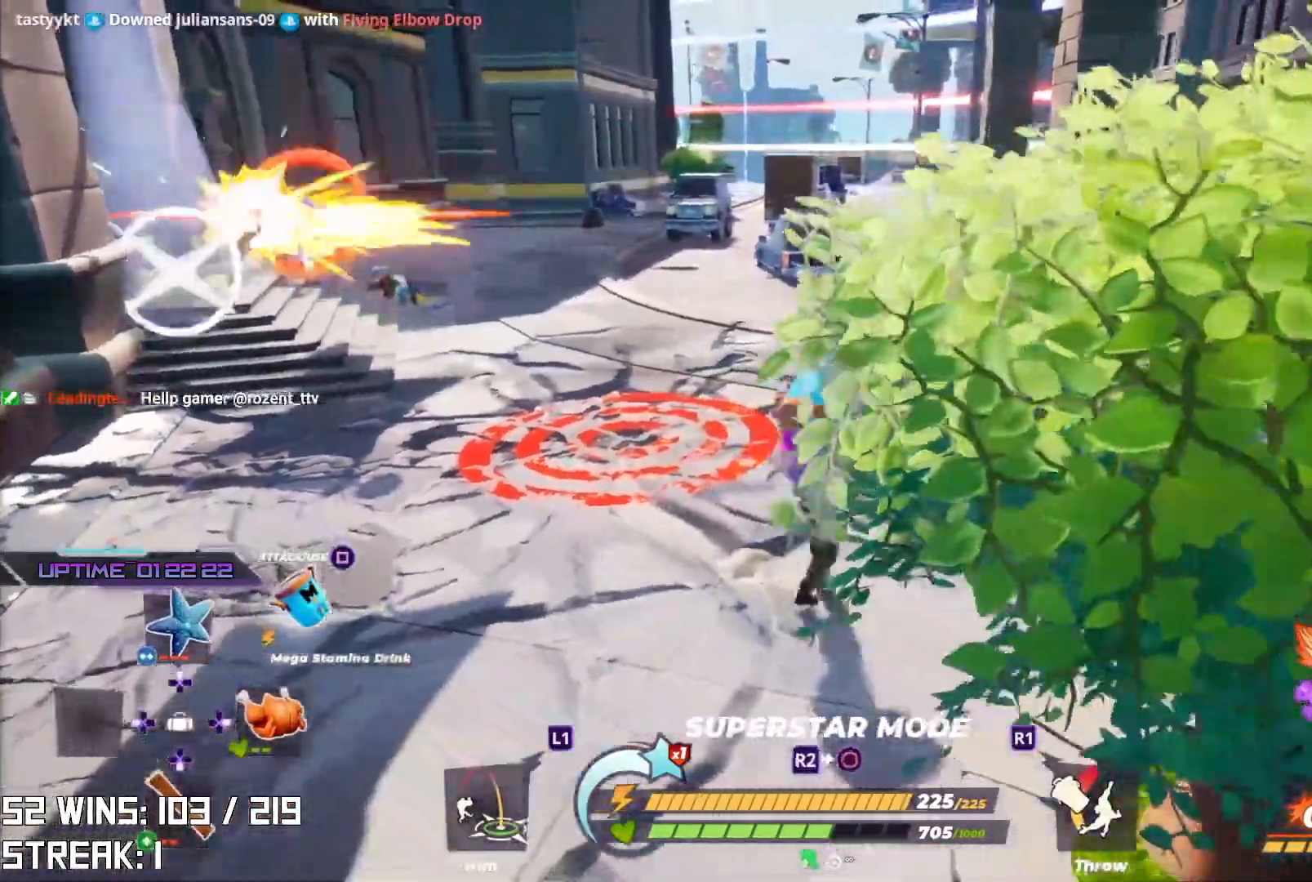
Gameplay with a controller (PlayStation layout); each line is a JSON object with the inputs held at the frame after it. "events" lists button and stick changes between this image and that frame as [ms after this image, input, new state], when the widget could be followed in between.
{"buttons": [], "left_stick": "up-left", "right_stick": "center", "events": [[83, "right_stick", "left"], [100, "left_stick", "up-left"], [183, "right_stick", "center"]]}
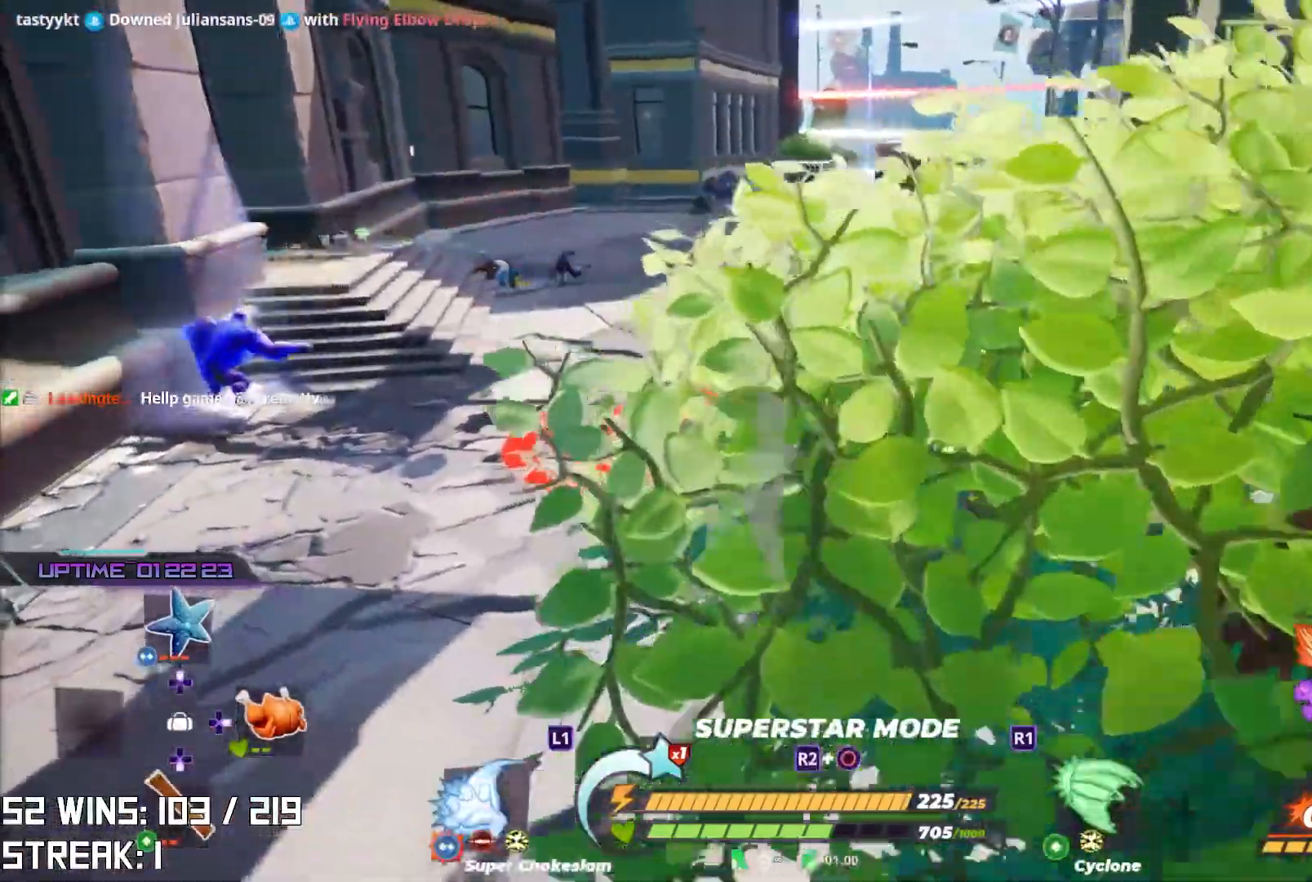
{"buttons": [], "left_stick": "up", "right_stick": "center", "events": [[50, "right_stick", "up"], [183, "right_stick", "center"], [350, "left_stick", "up"]]}
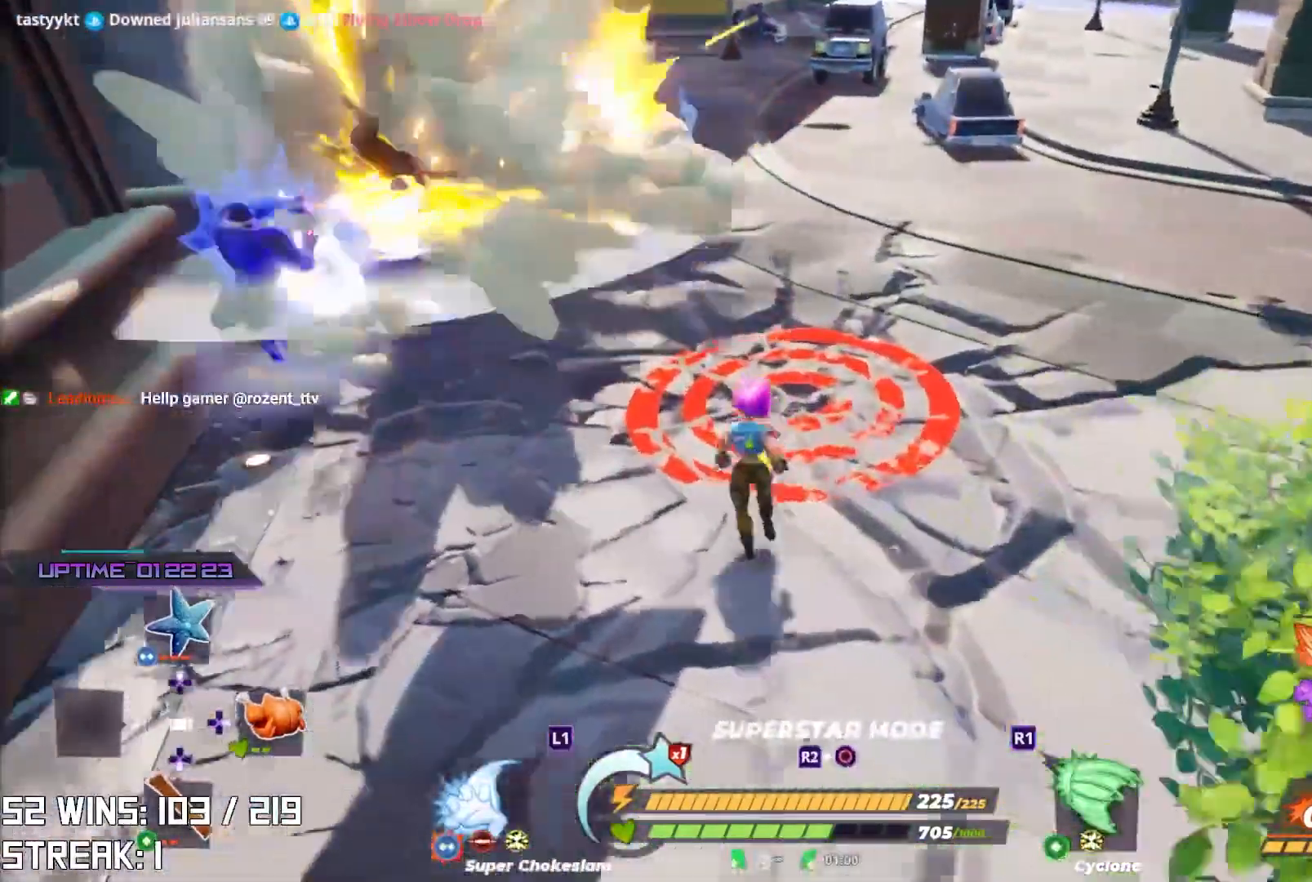
{"buttons": [], "left_stick": "up-right", "right_stick": "center", "events": [[50, "left_stick", "up-right"], [117, "right_stick", "down-left"], [217, "right_stick", "center"]]}
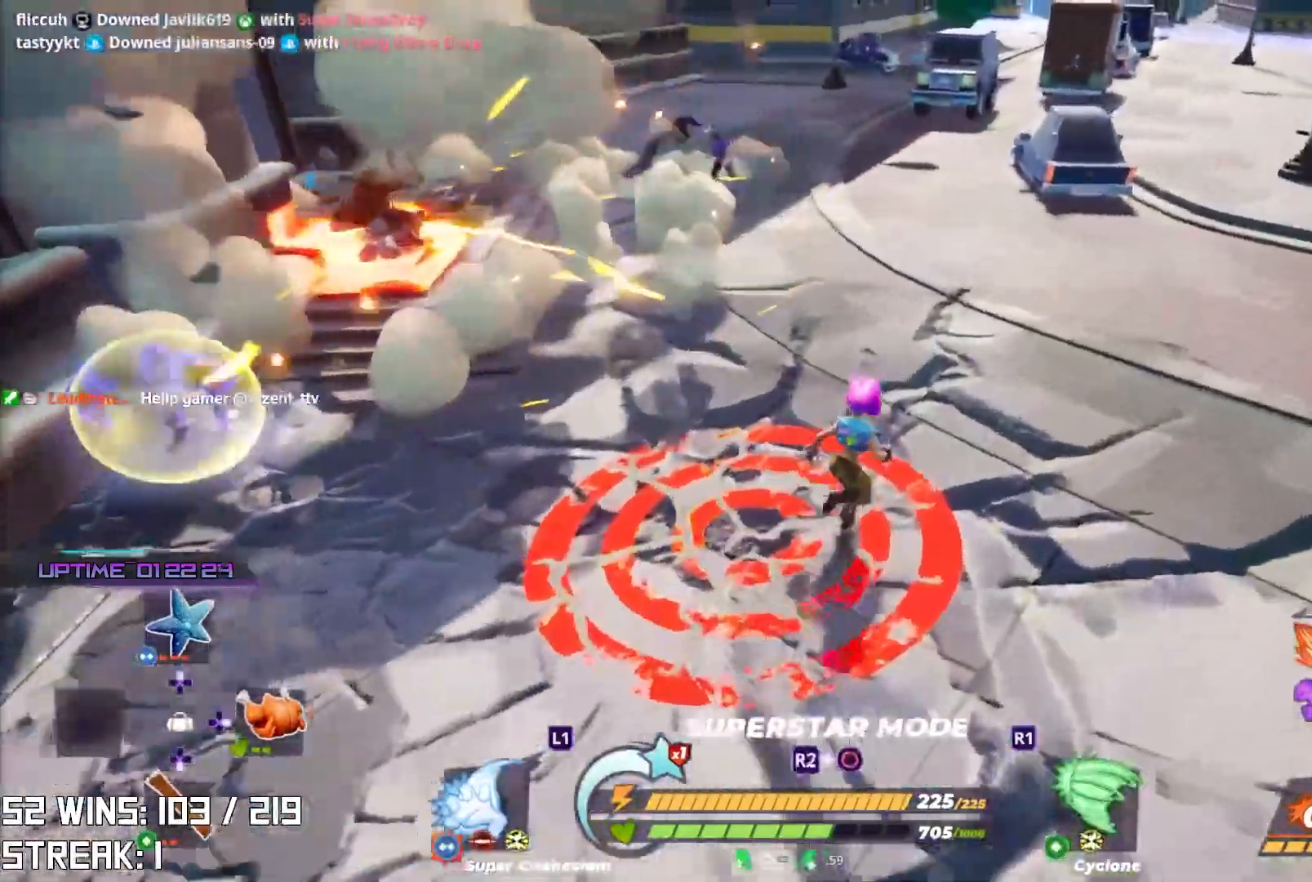
{"buttons": [], "left_stick": "up-right", "right_stick": "center", "events": [[100, "right_stick", "down-left"], [300, "right_stick", "center"]]}
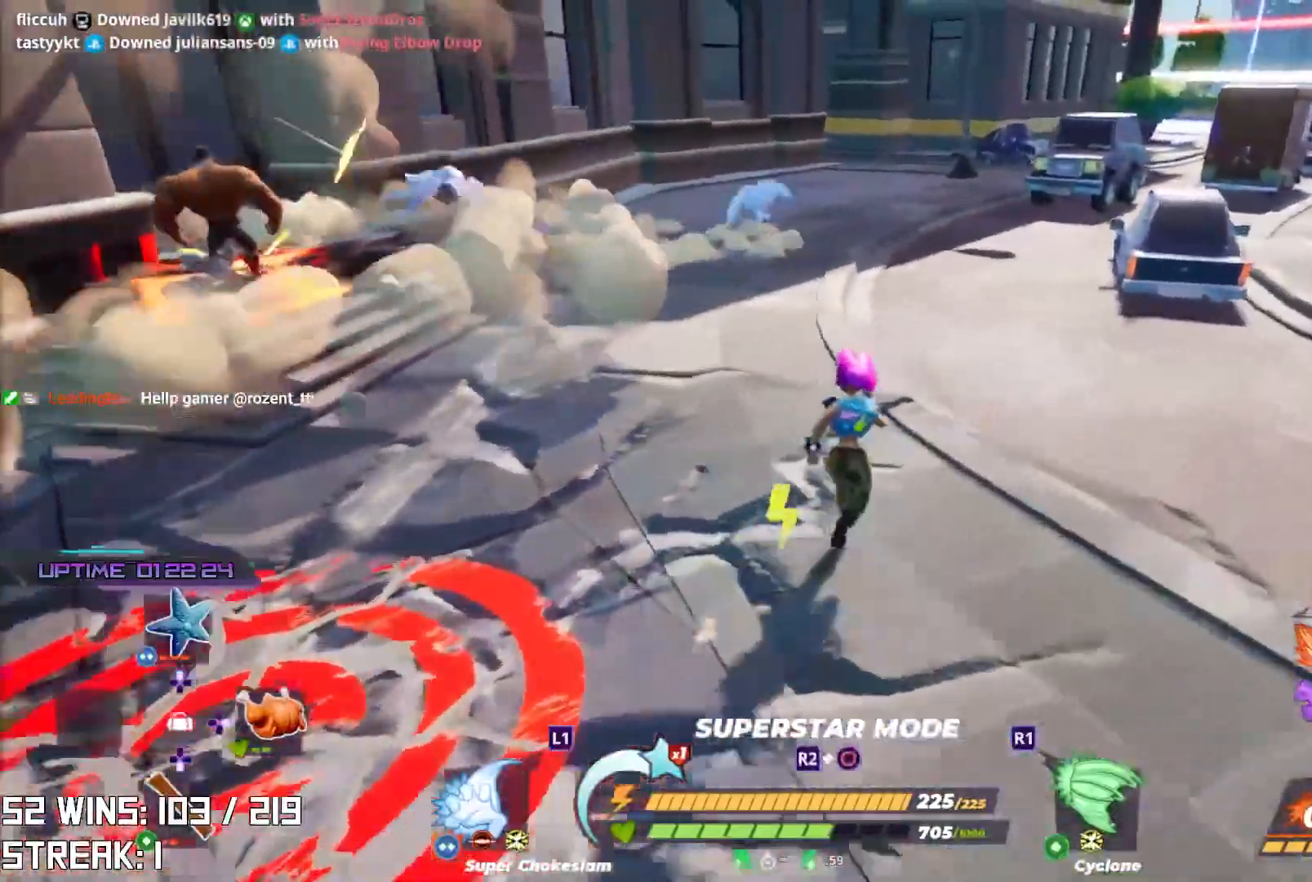
{"buttons": [], "left_stick": "up-right", "right_stick": "center", "events": [[283, "right_stick", "left"], [433, "right_stick", "center"]]}
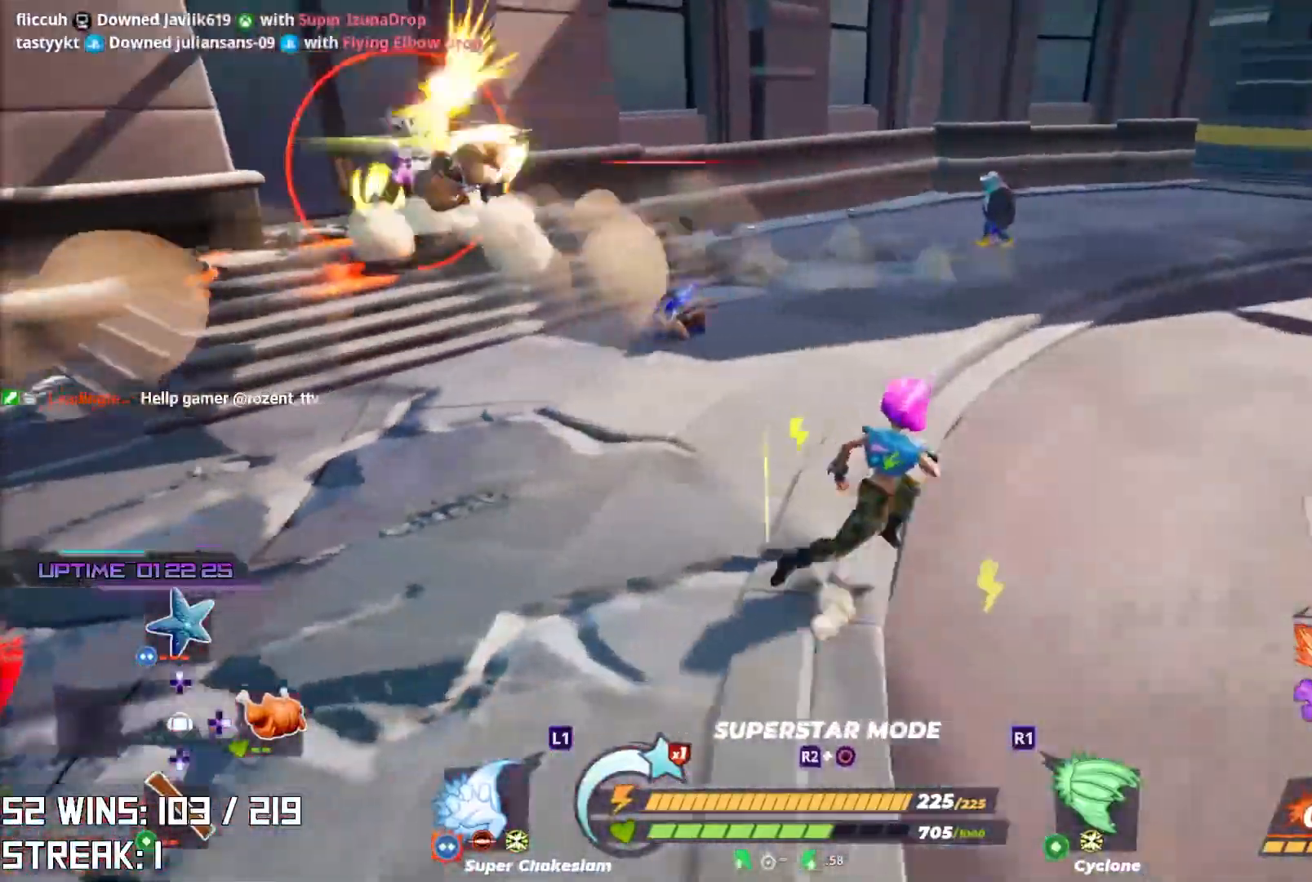
{"buttons": [], "left_stick": "up", "right_stick": "center", "events": [[133, "left_stick", "up"]]}
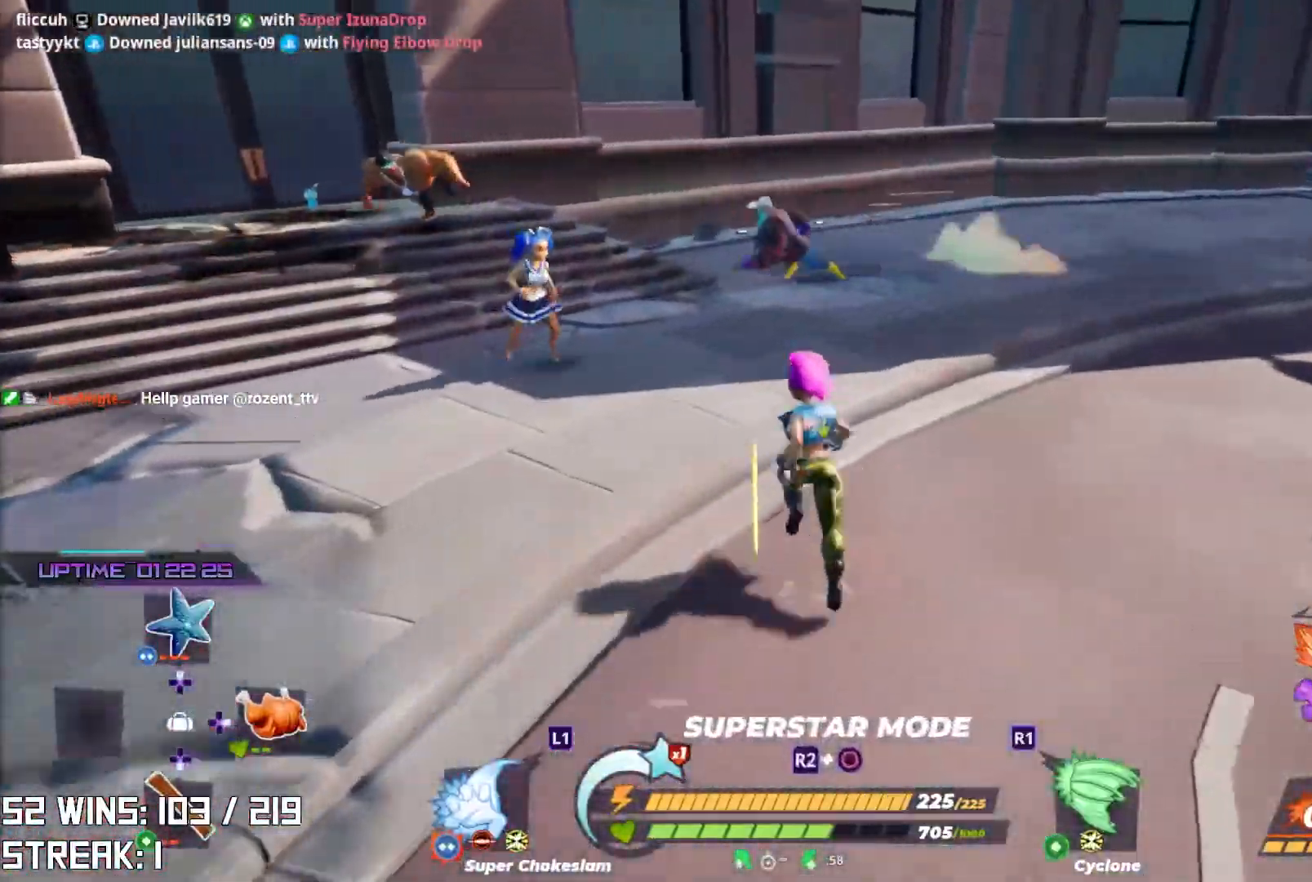
{"buttons": [], "left_stick": "right", "right_stick": "center", "events": [[67, "CROSS", "down"], [100, "left_stick", "center"], [300, "left_stick", "right"], [317, "CROSS", "up"]]}
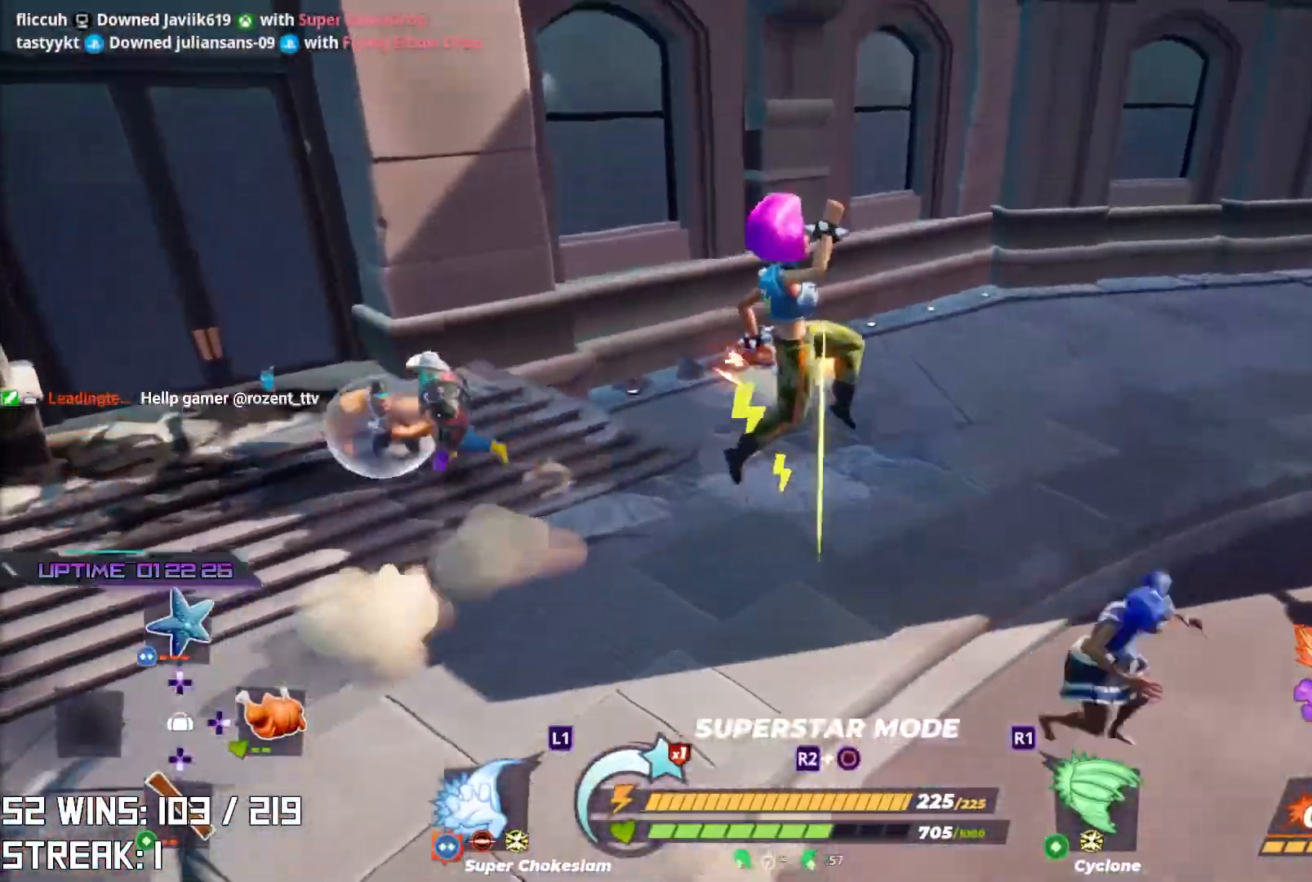
{"buttons": [], "left_stick": "right", "right_stick": "center", "events": [[83, "L1", "down"], [117, "L1", "up"], [117, "right_stick", "right"], [167, "left_stick", "down-right"], [283, "right_stick", "center"], [333, "left_stick", "right"]]}
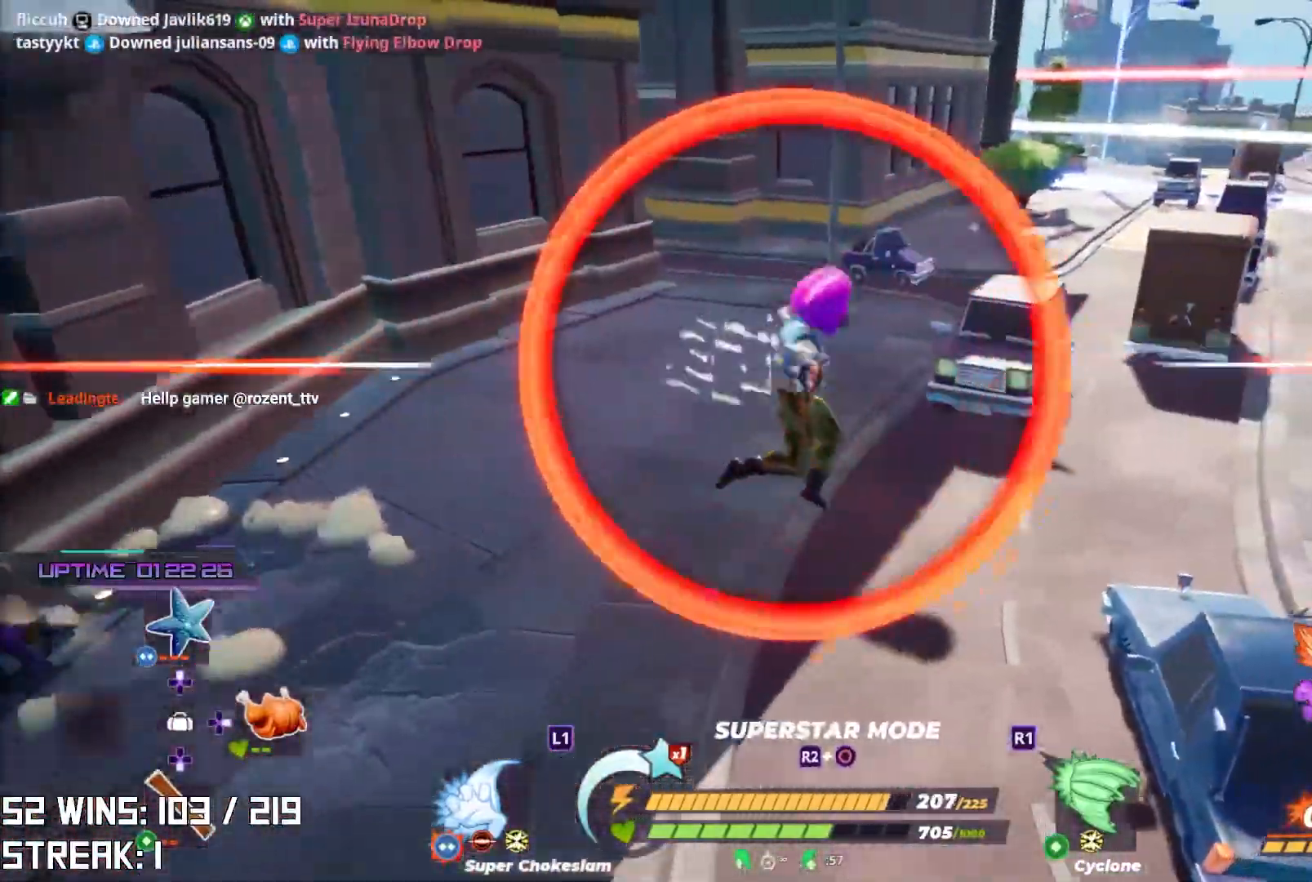
{"buttons": [], "left_stick": "up", "right_stick": "center", "events": [[33, "left_stick", "up-right"], [183, "right_stick", "right"], [317, "left_stick", "up"], [383, "right_stick", "center"]]}
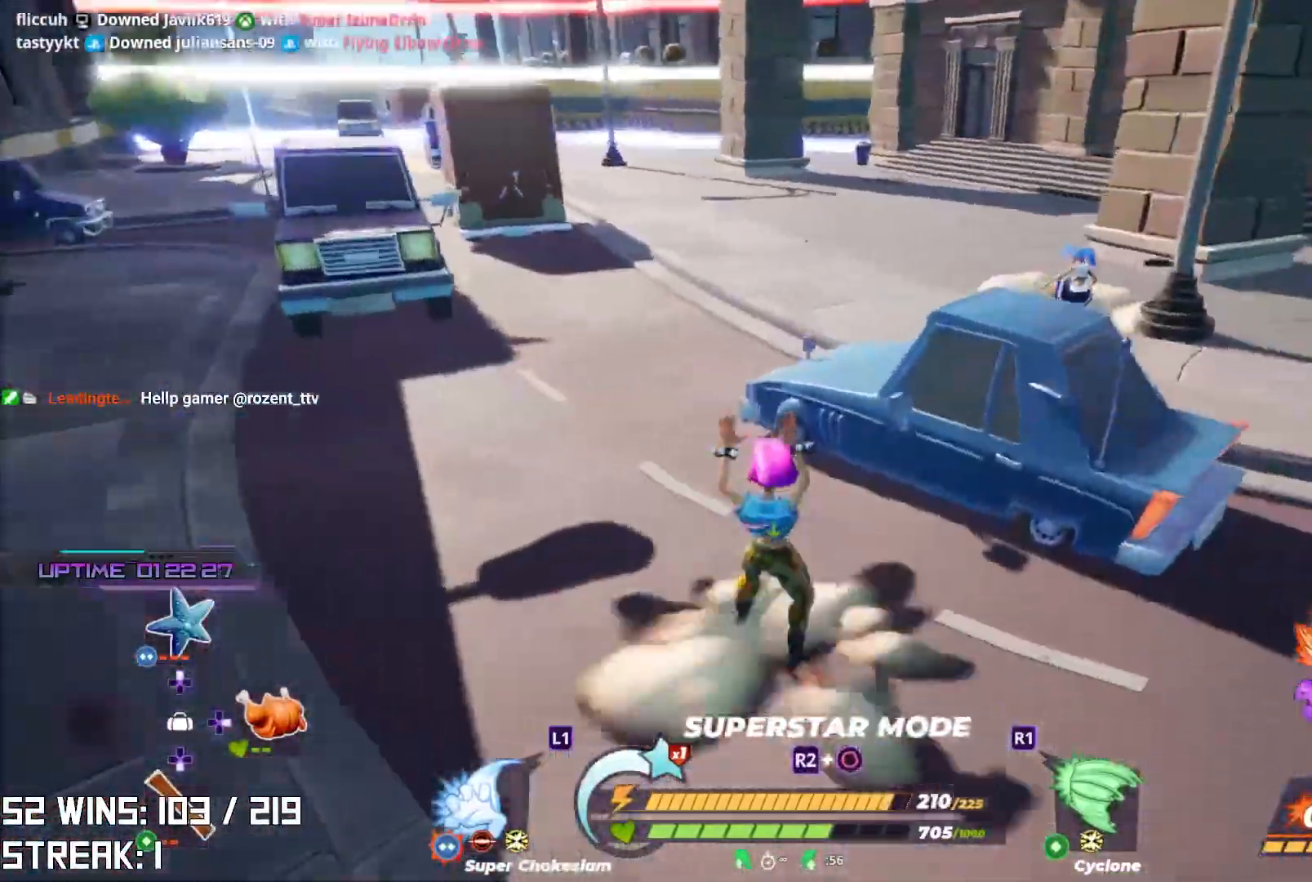
{"buttons": [], "left_stick": "up-left", "right_stick": "center", "events": [[17, "right_stick", "right"], [50, "left_stick", "up-left"], [167, "right_stick", "center"]]}
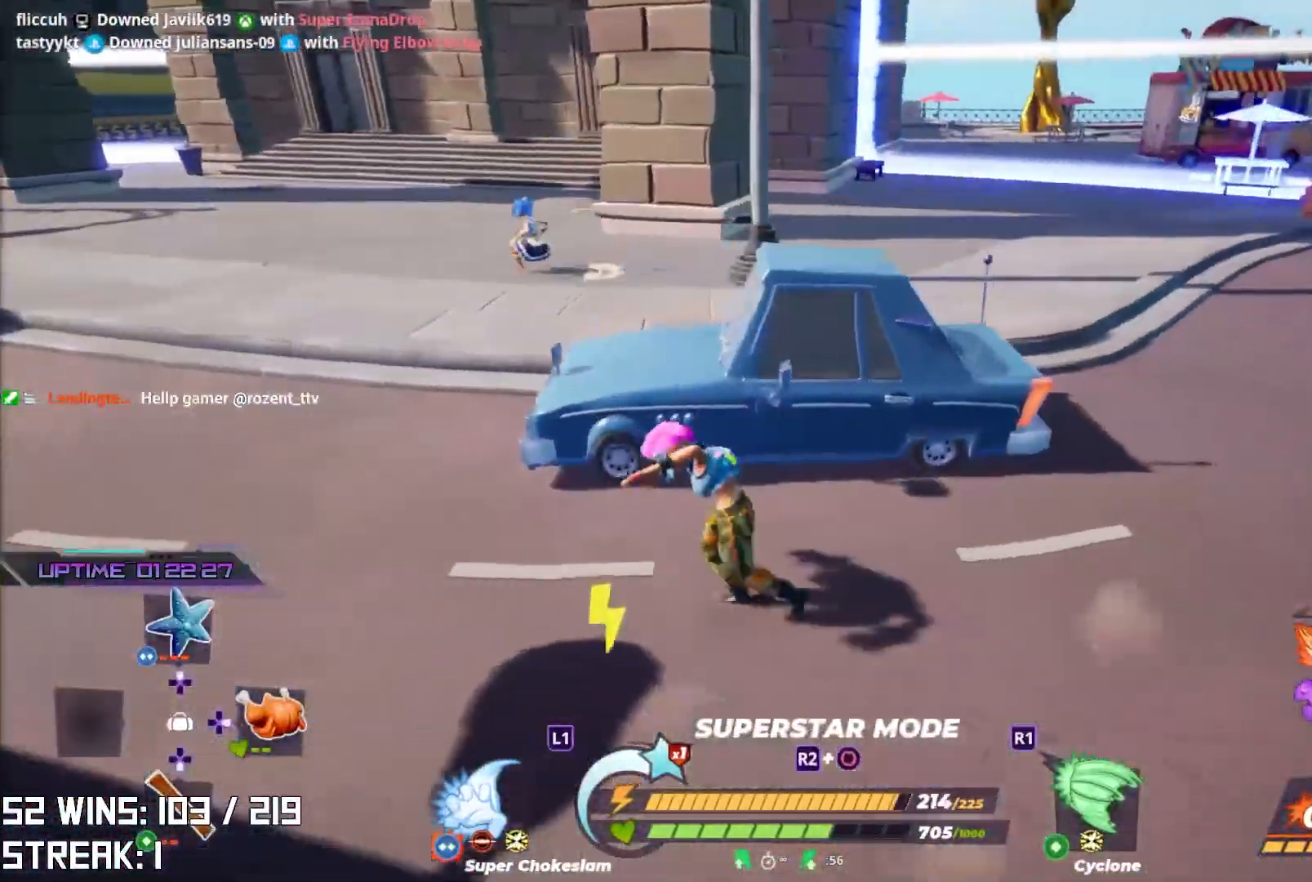
{"buttons": ["L2"], "left_stick": "up-left", "right_stick": "up", "events": [[50, "right_stick", "down-left"], [200, "right_stick", "center"], [350, "L2", "down"], [450, "right_stick", "up"]]}
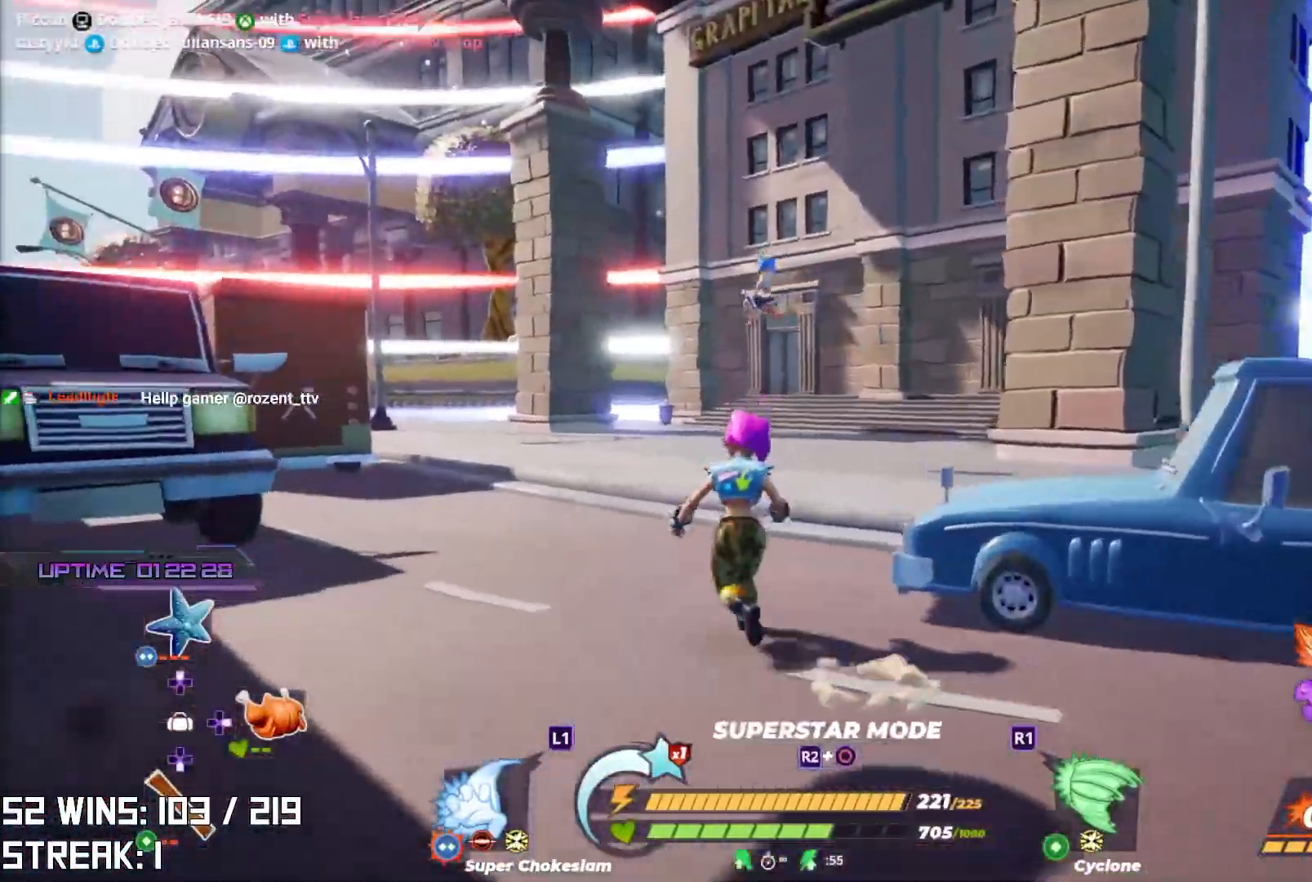
{"buttons": ["L2"], "left_stick": "up-left", "right_stick": "center", "events": [[100, "right_stick", "center"]]}
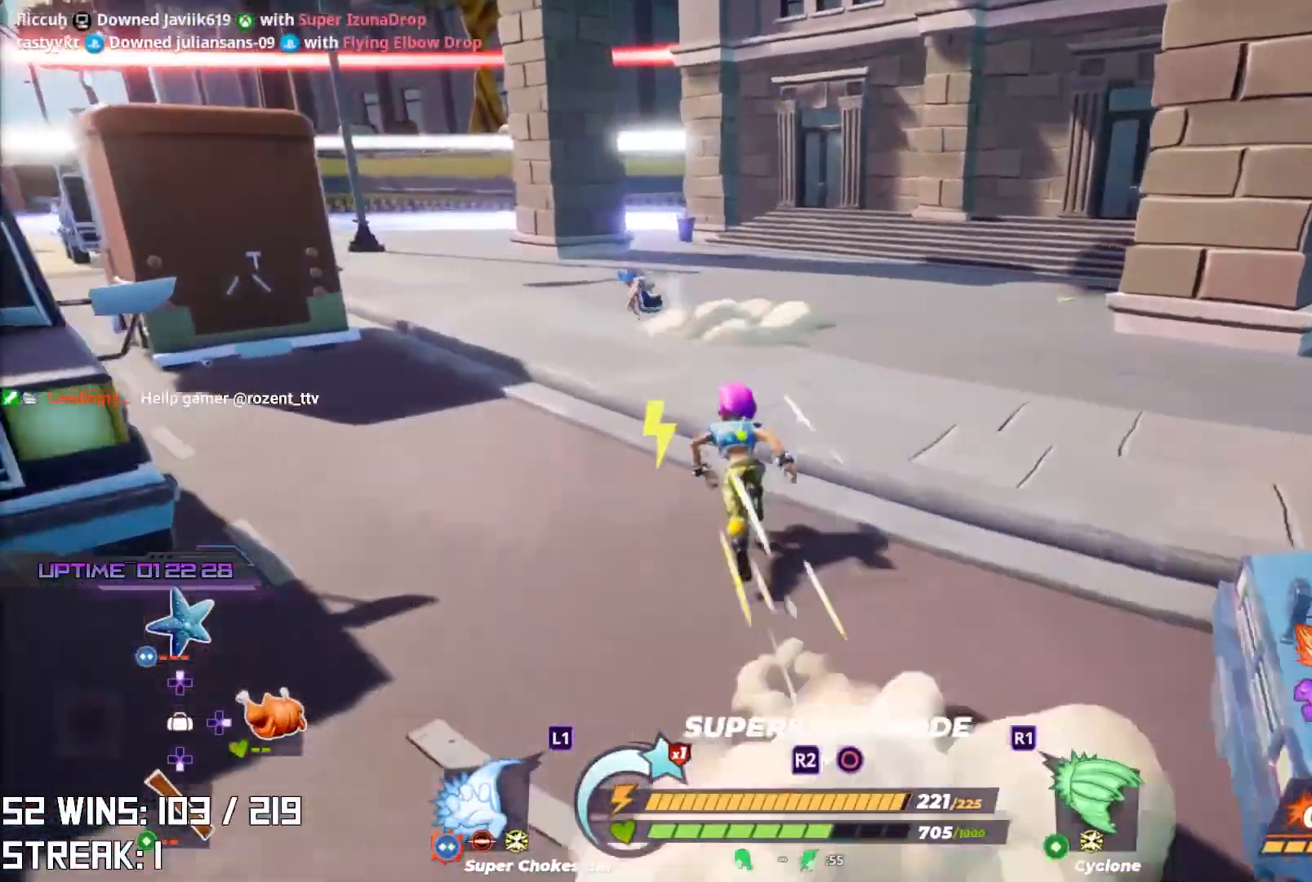
{"buttons": [], "left_stick": "up-left", "right_stick": "center", "events": [[183, "right_stick", "left"], [433, "L2", "up"], [433, "right_stick", "center"]]}
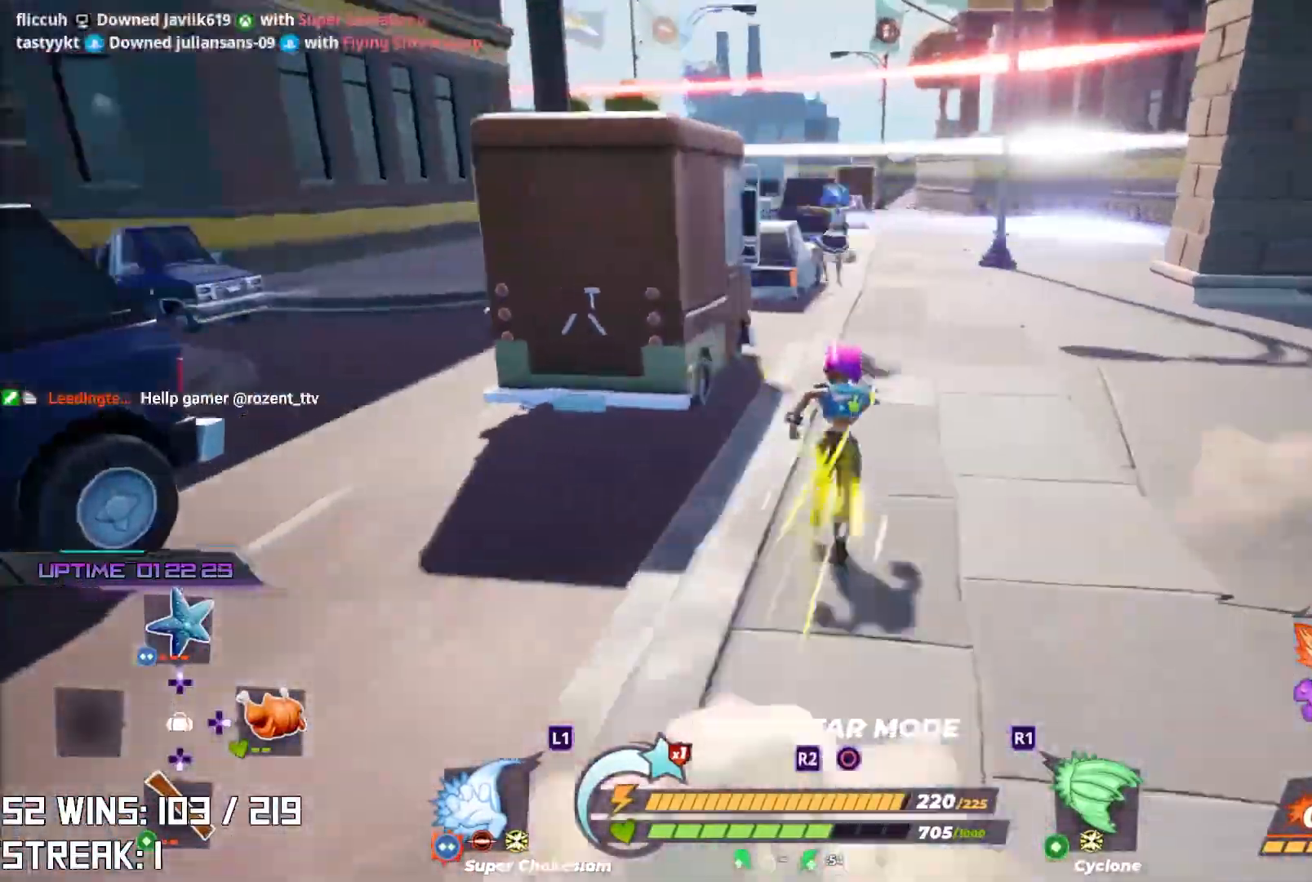
{"buttons": ["L2"], "left_stick": "up", "right_stick": "center", "events": [[33, "left_stick", "up"], [233, "right_stick", "down-left"], [383, "right_stick", "center"], [500, "L2", "down"]]}
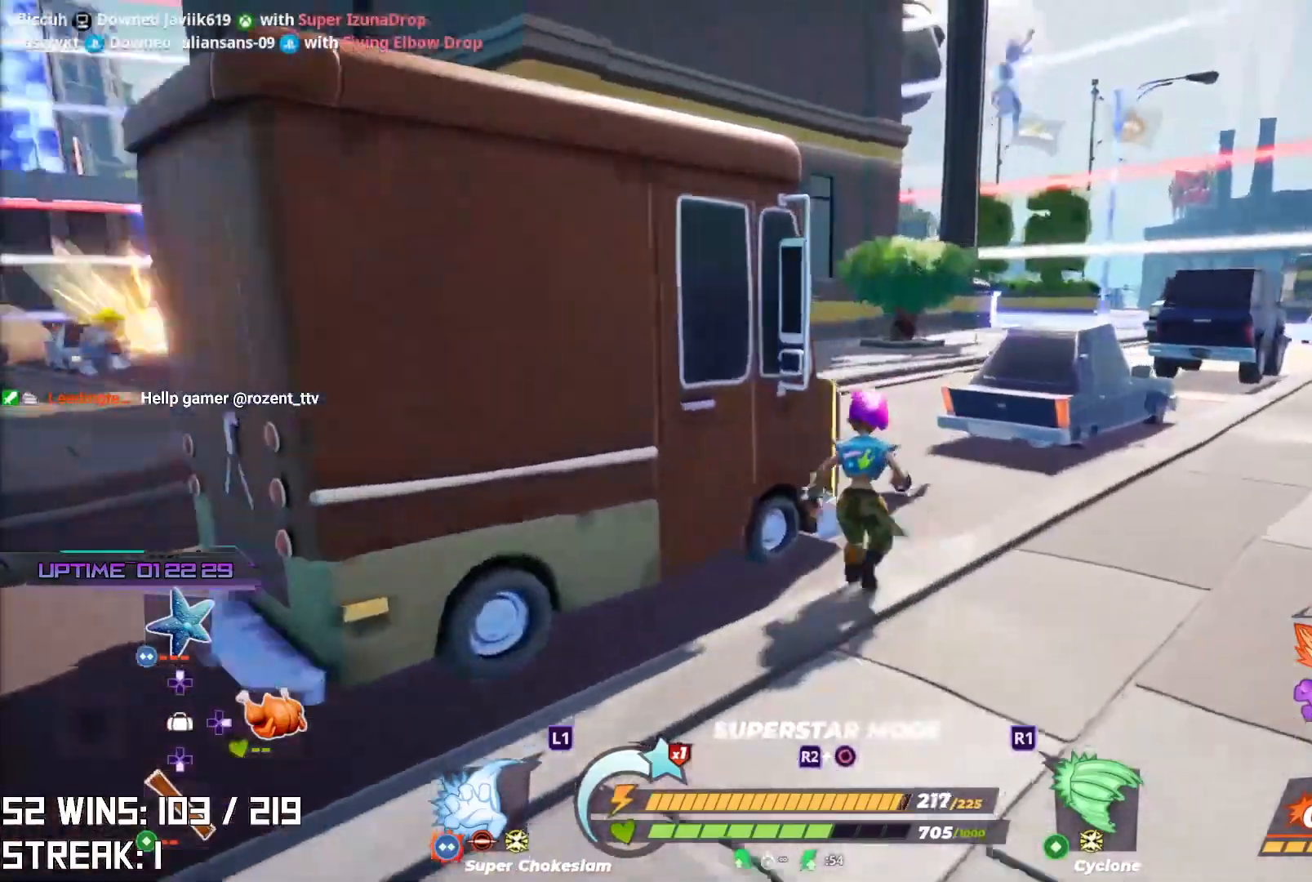
{"buttons": ["L2"], "left_stick": "up", "right_stick": "center", "events": [[250, "right_stick", "down-right"], [417, "right_stick", "center"]]}
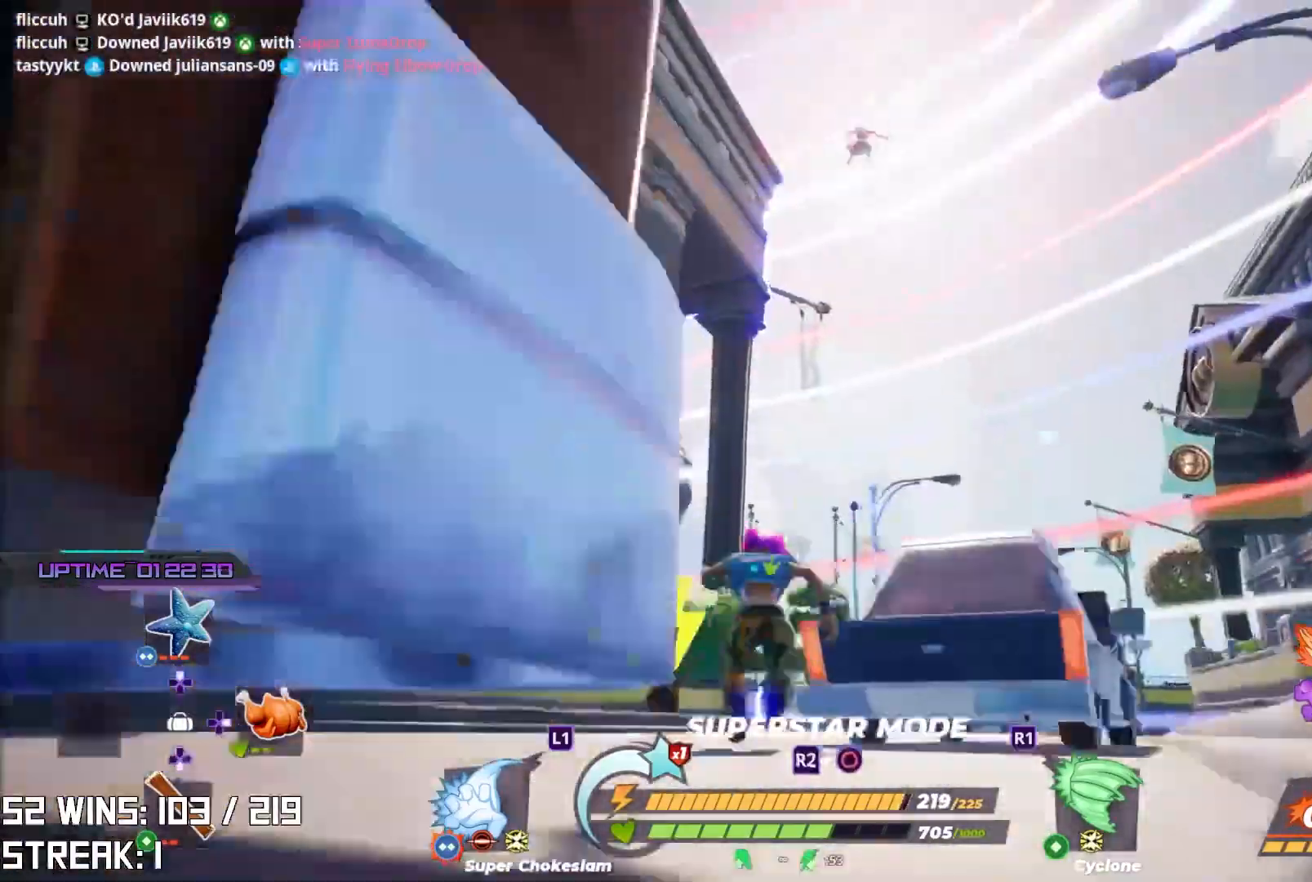
{"buttons": ["L2"], "left_stick": "up", "right_stick": "up", "events": [[283, "L1", "down"], [333, "L1", "up"], [483, "right_stick", "up"]]}
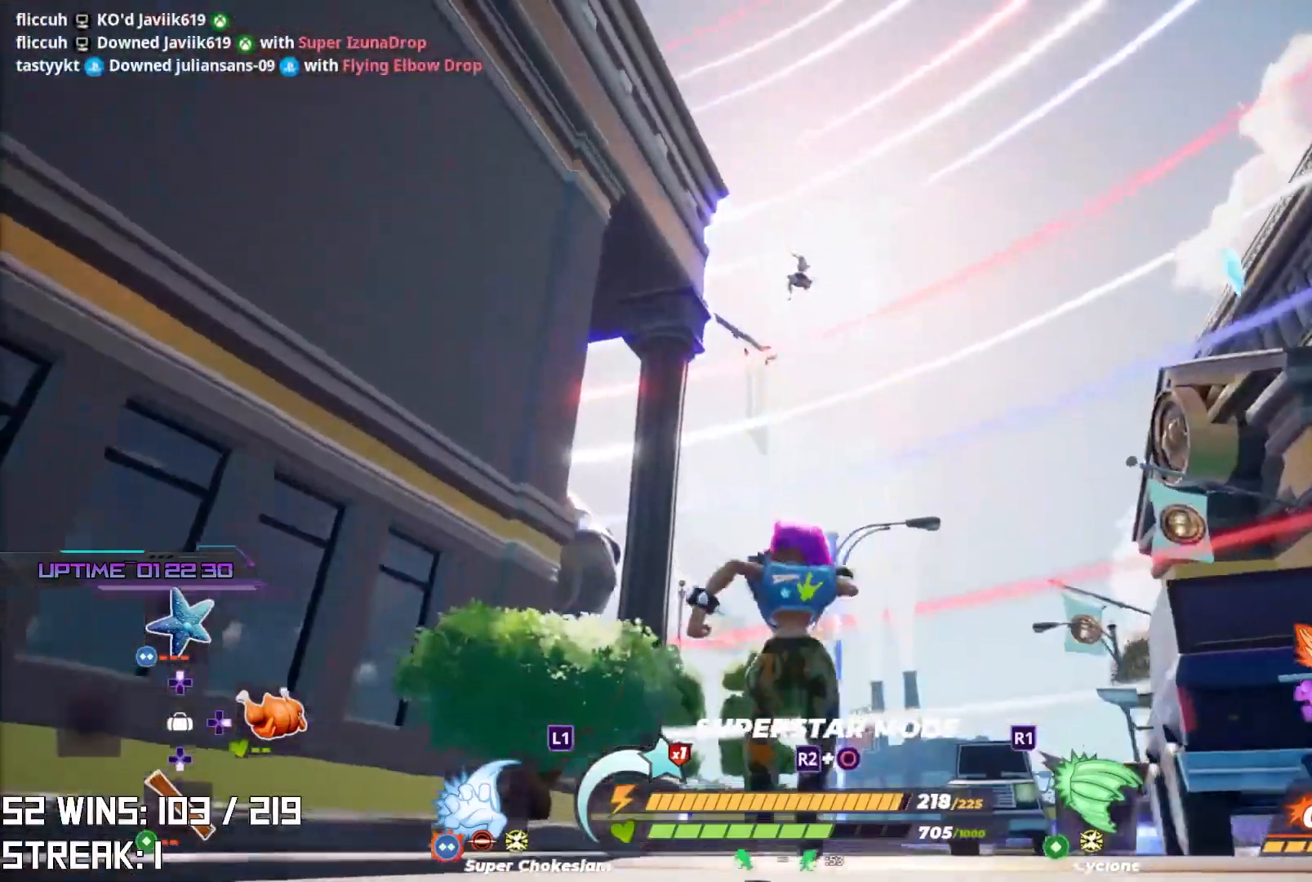
{"buttons": ["L2"], "left_stick": "up", "right_stick": "up-left", "events": [[117, "right_stick", "center"], [133, "L1", "down"], [367, "L1", "up"], [467, "right_stick", "up-left"]]}
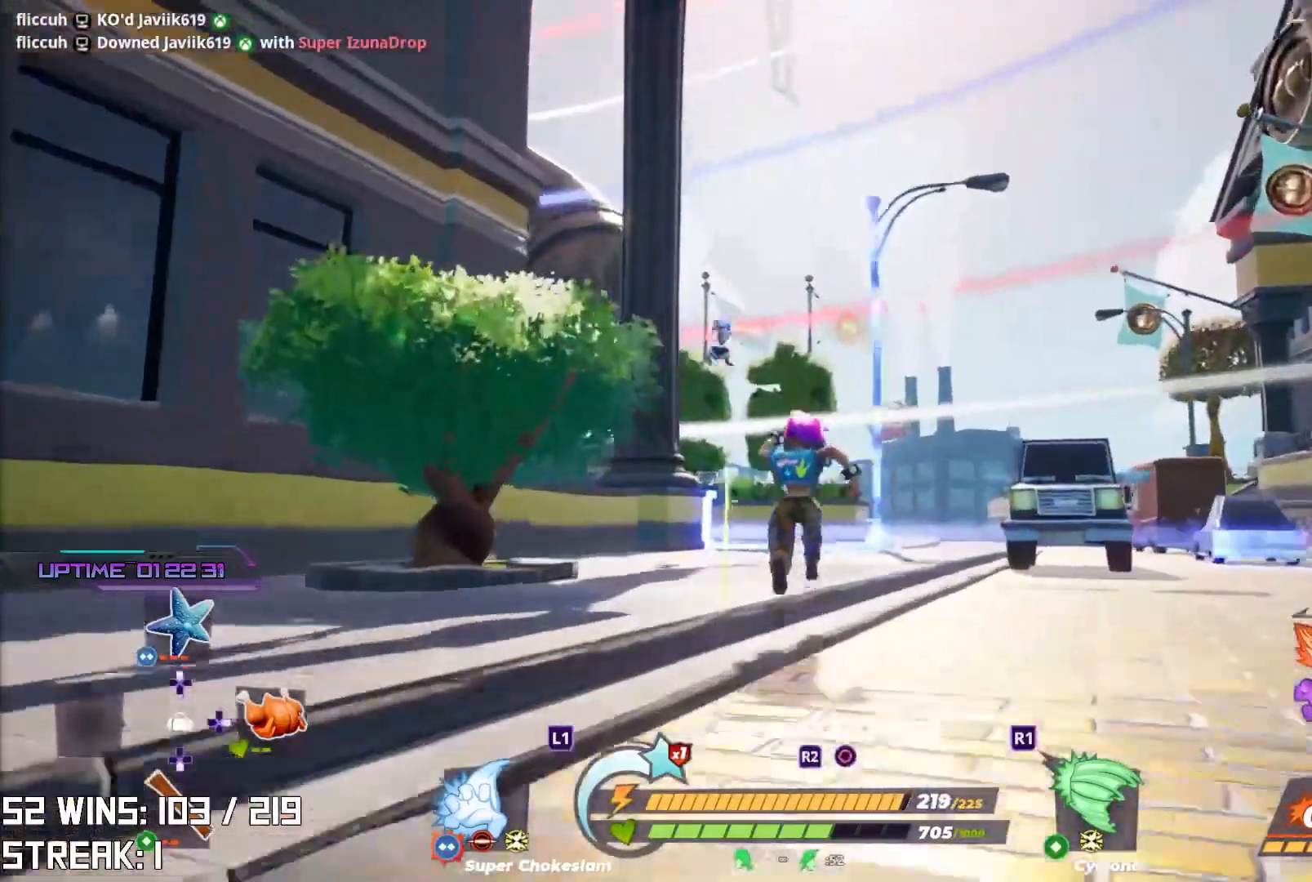
{"buttons": [], "left_stick": "up", "right_stick": "center", "events": [[133, "right_stick", "center"], [267, "L2", "up"]]}
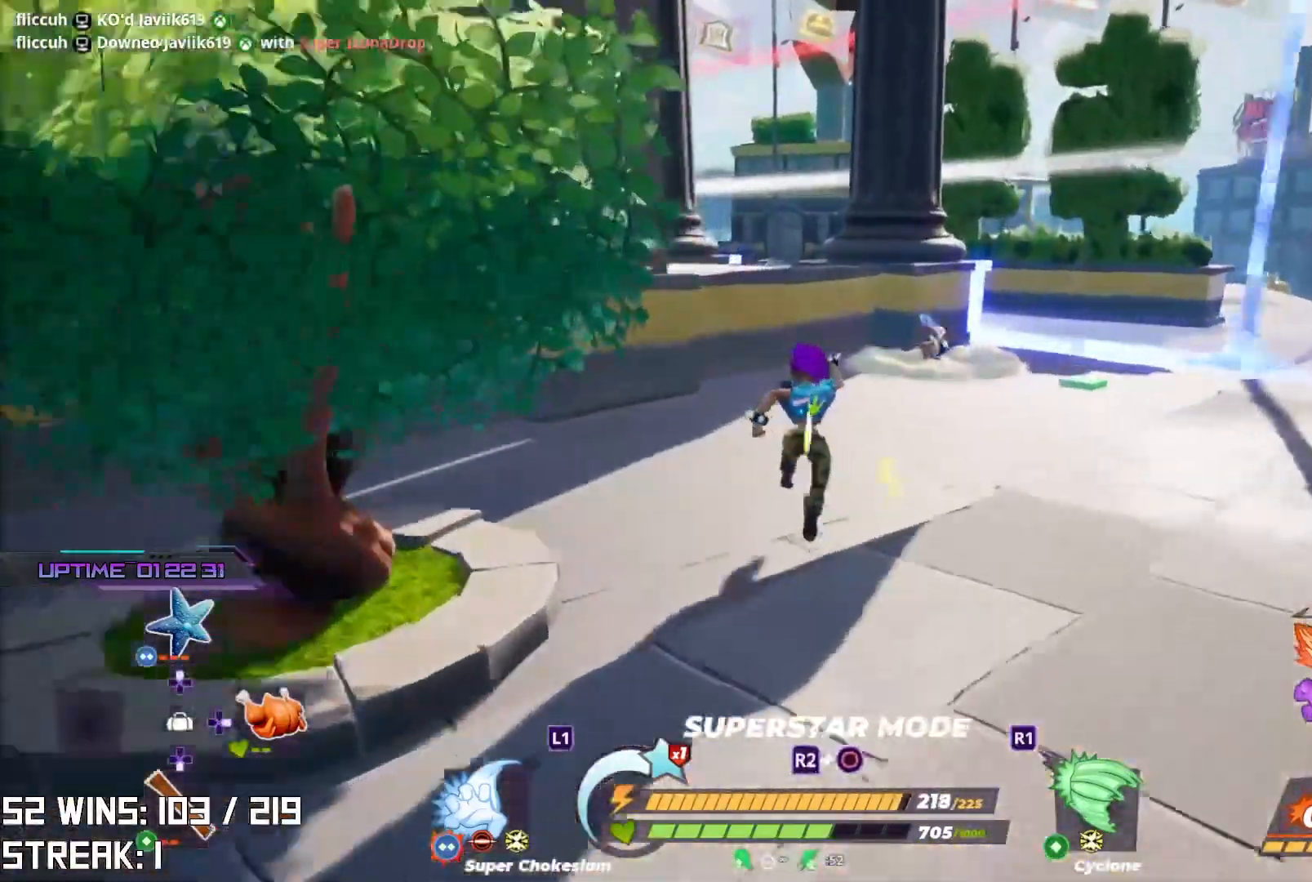
{"buttons": ["CROSS"], "left_stick": "up", "right_stick": "center", "events": [[317, "CROSS", "down"]]}
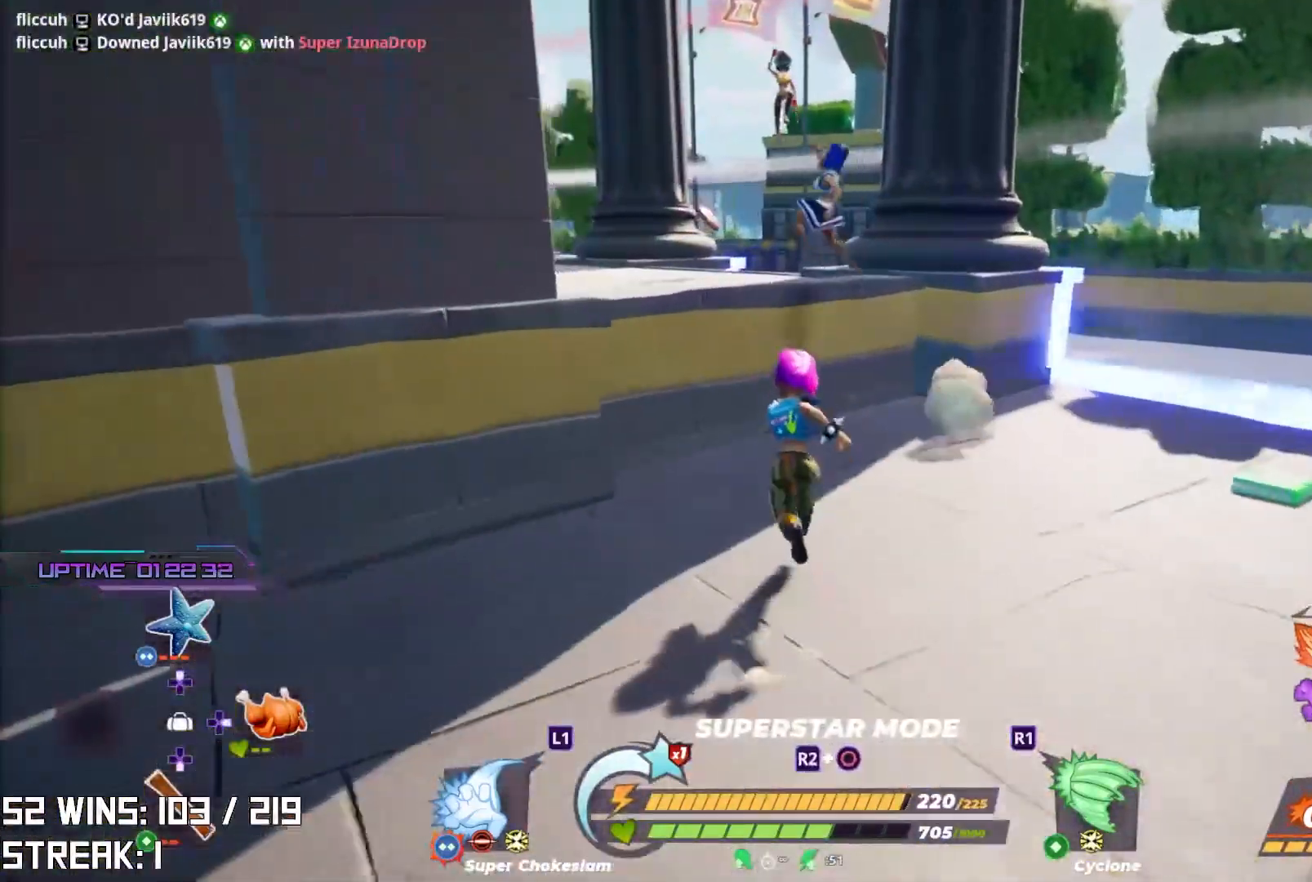
{"buttons": [], "left_stick": "up-right", "right_stick": "down", "events": [[50, "CROSS", "up"], [50, "L1", "down"], [67, "right_stick", "left"], [167, "L1", "up"], [217, "right_stick", "center"], [450, "left_stick", "up-right"], [483, "right_stick", "down"]]}
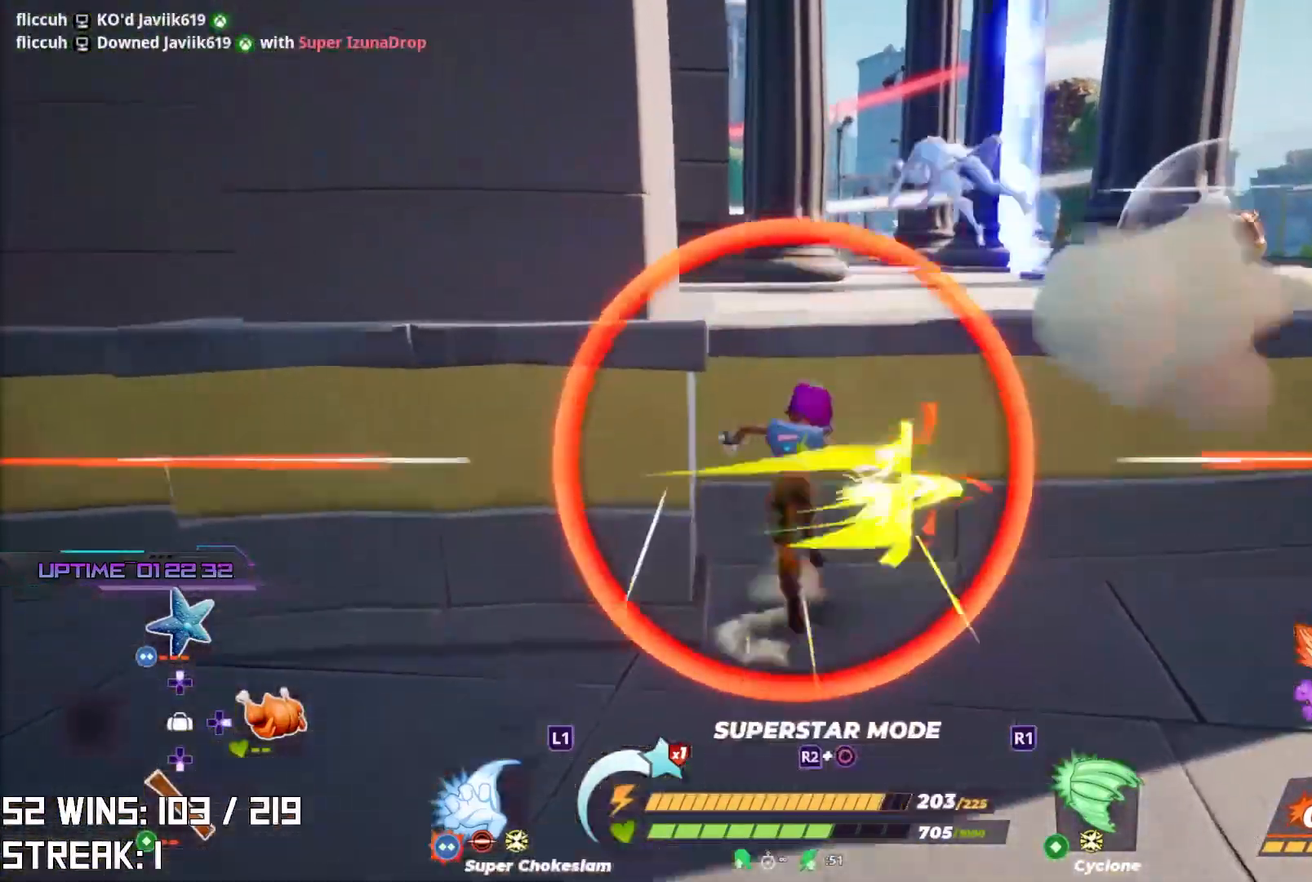
{"buttons": [], "left_stick": "down-right", "right_stick": "center", "events": [[100, "right_stick", "center"], [217, "left_stick", "right"], [300, "right_stick", "up"], [333, "left_stick", "center"], [417, "right_stick", "center"], [483, "left_stick", "down-right"]]}
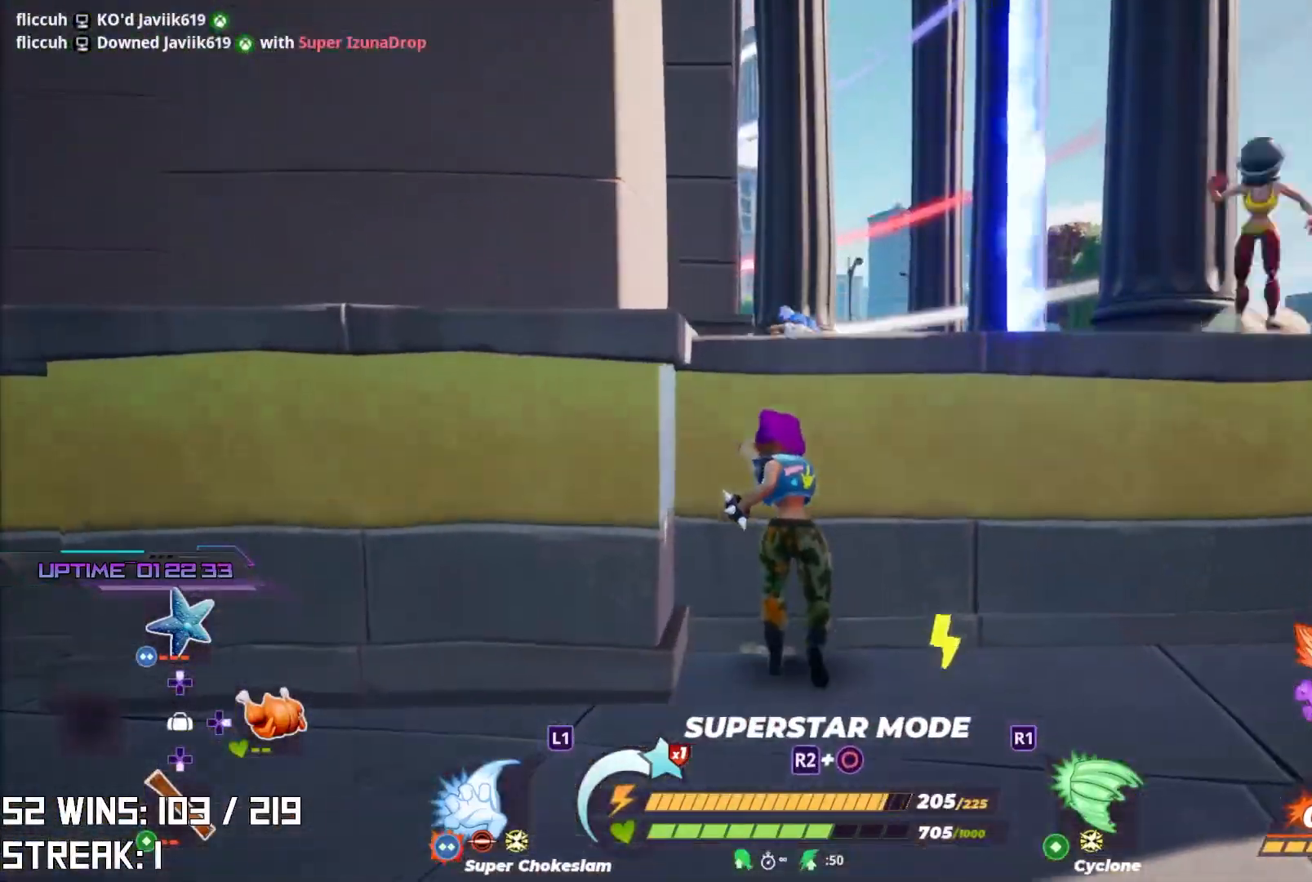
{"buttons": [], "left_stick": "down-right", "right_stick": "center", "events": []}
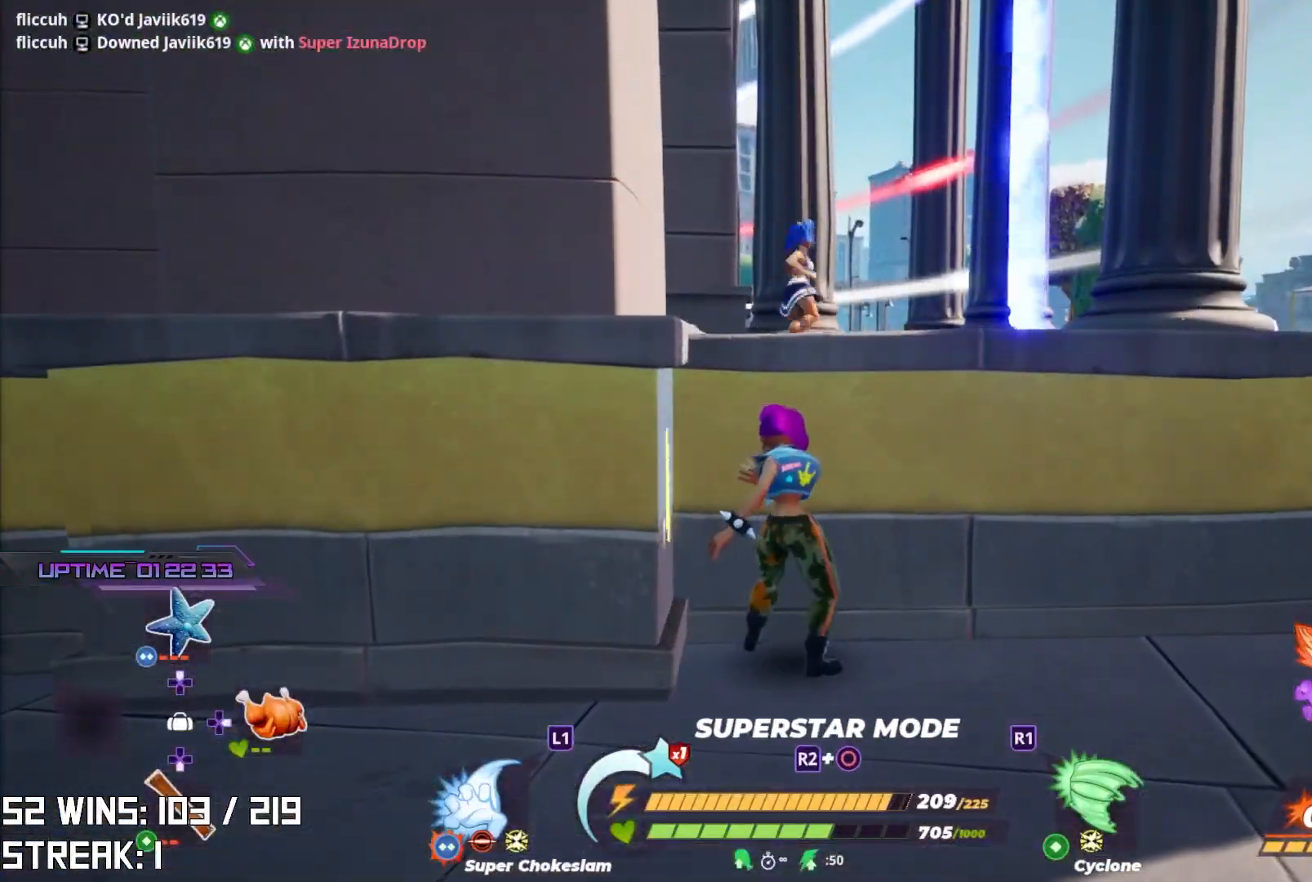
{"buttons": ["CROSS"], "left_stick": "right", "right_stick": "center", "events": [[233, "left_stick", "right"], [417, "CROSS", "down"]]}
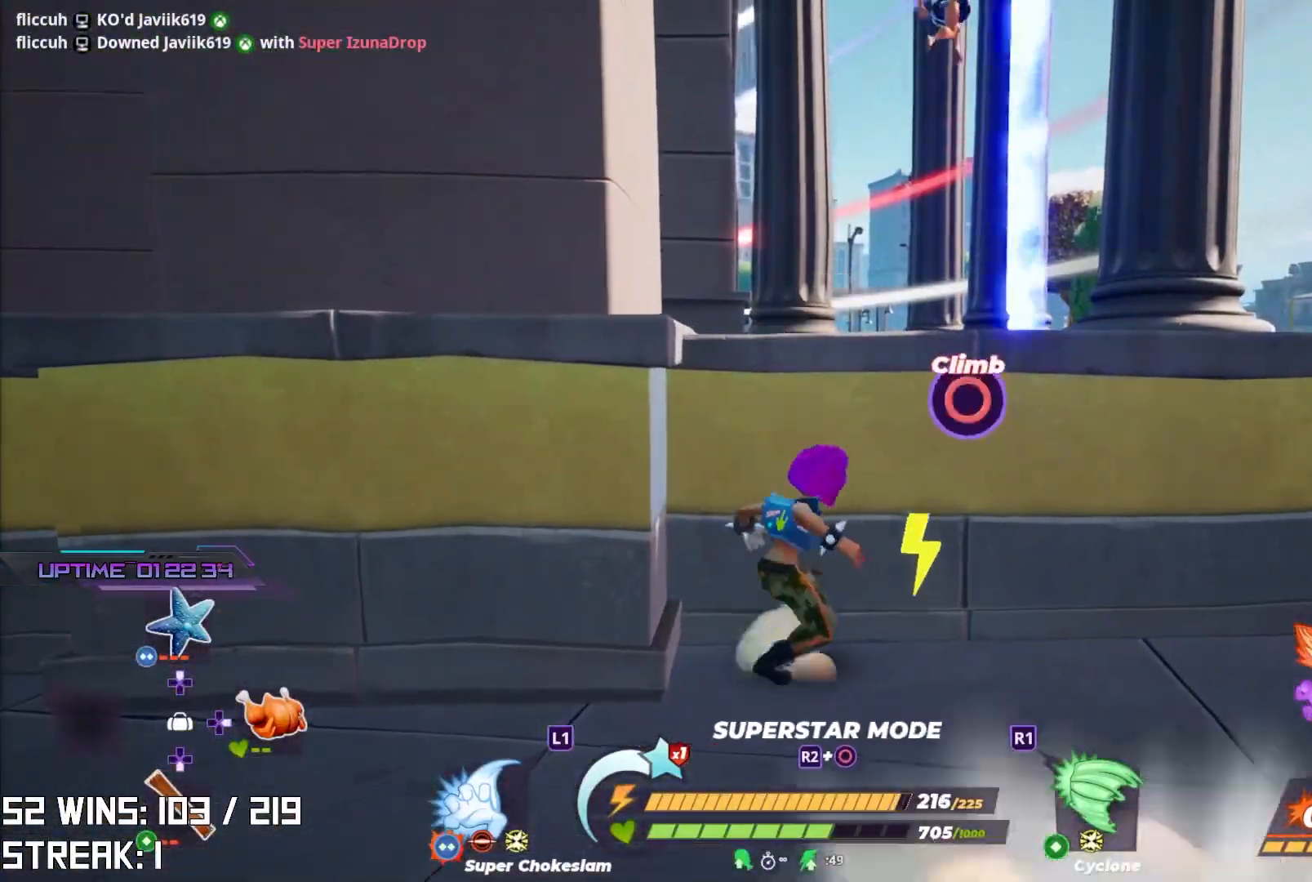
{"buttons": [], "left_stick": "up-right", "right_stick": "center", "events": [[150, "left_stick", "up-right"], [233, "CROSS", "up"], [317, "right_stick", "up-right"], [450, "right_stick", "center"]]}
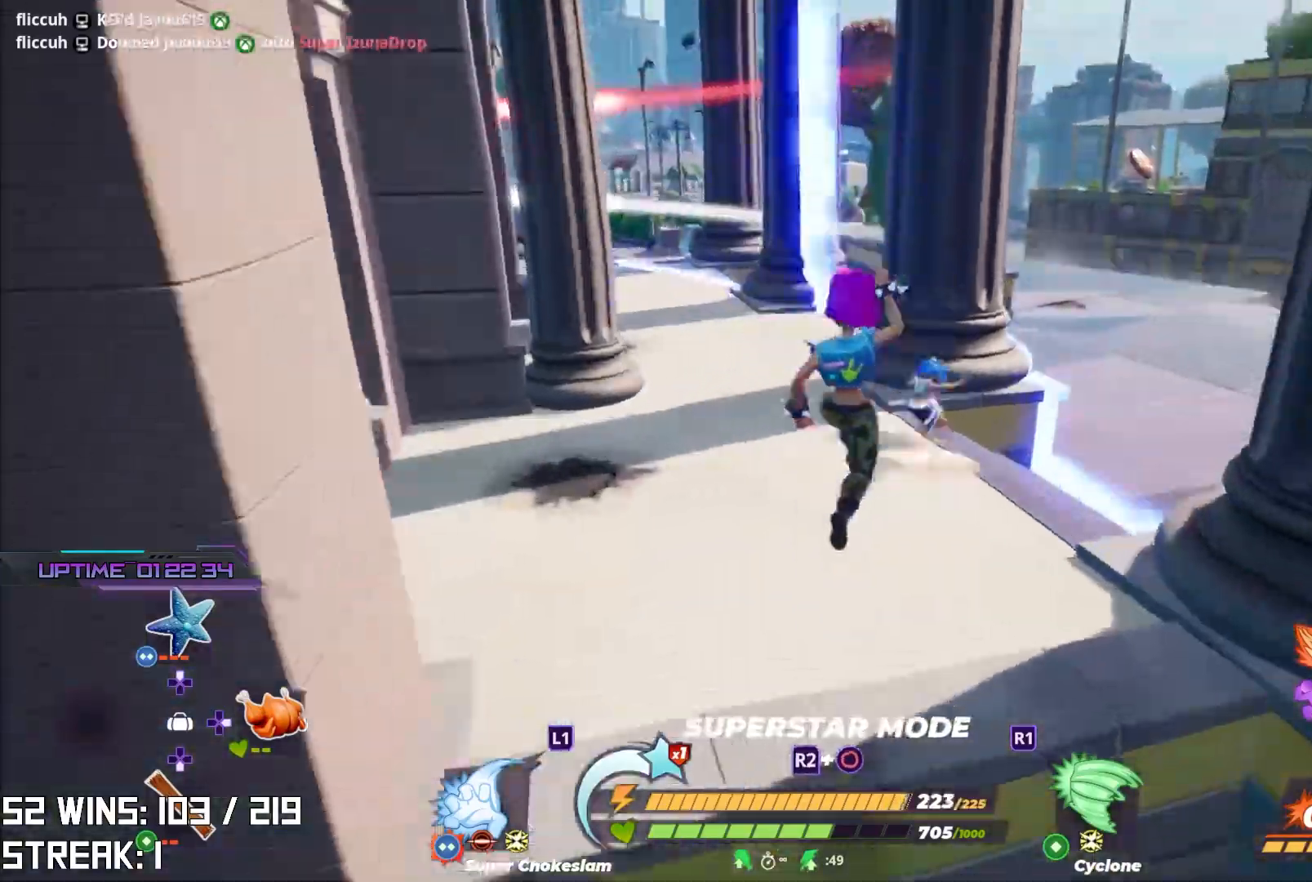
{"buttons": ["CROSS"], "left_stick": "up", "right_stick": "center", "events": [[317, "right_stick", "down-right"], [350, "CROSS", "down"], [433, "right_stick", "center"], [500, "left_stick", "up"]]}
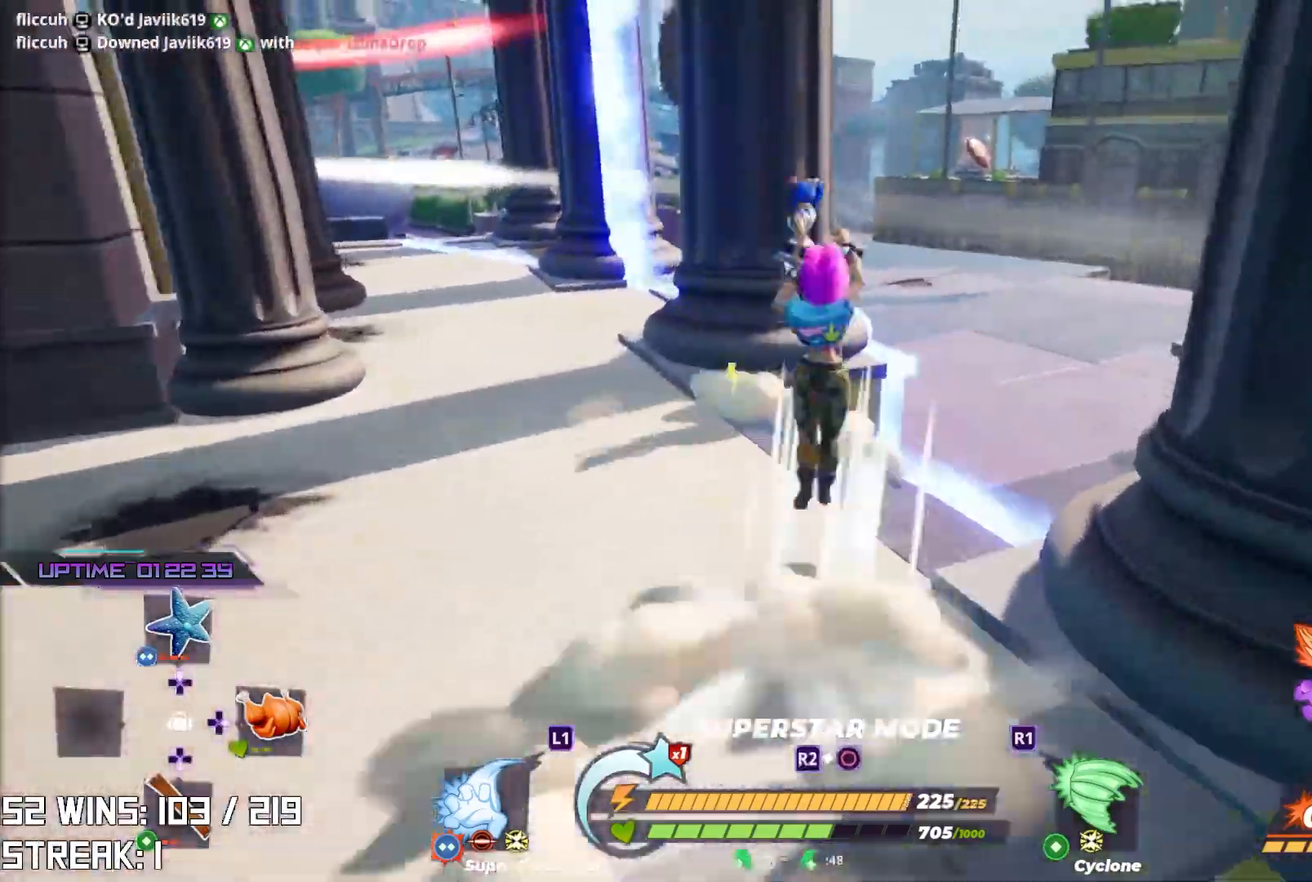
{"buttons": [], "left_stick": "up-left", "right_stick": "up-left", "events": [[183, "right_stick", "left"], [200, "L1", "down"], [300, "L1", "up"], [300, "left_stick", "up-left"], [350, "right_stick", "up-left"], [500, "CROSS", "up"]]}
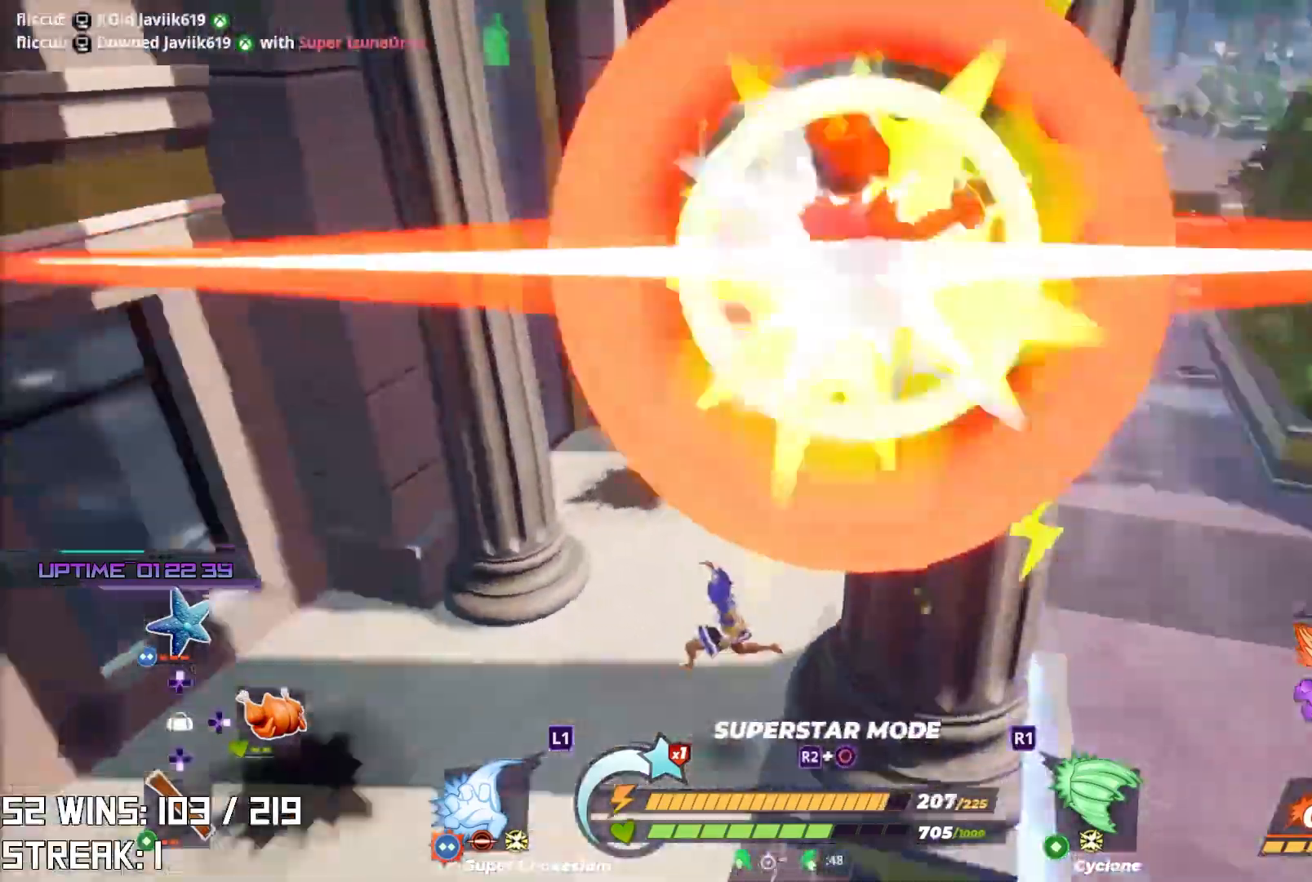
{"buttons": [], "left_stick": "up-right", "right_stick": "down-left", "events": [[33, "right_stick", "center"], [317, "left_stick", "up"], [417, "left_stick", "up-right"], [417, "right_stick", "down-left"]]}
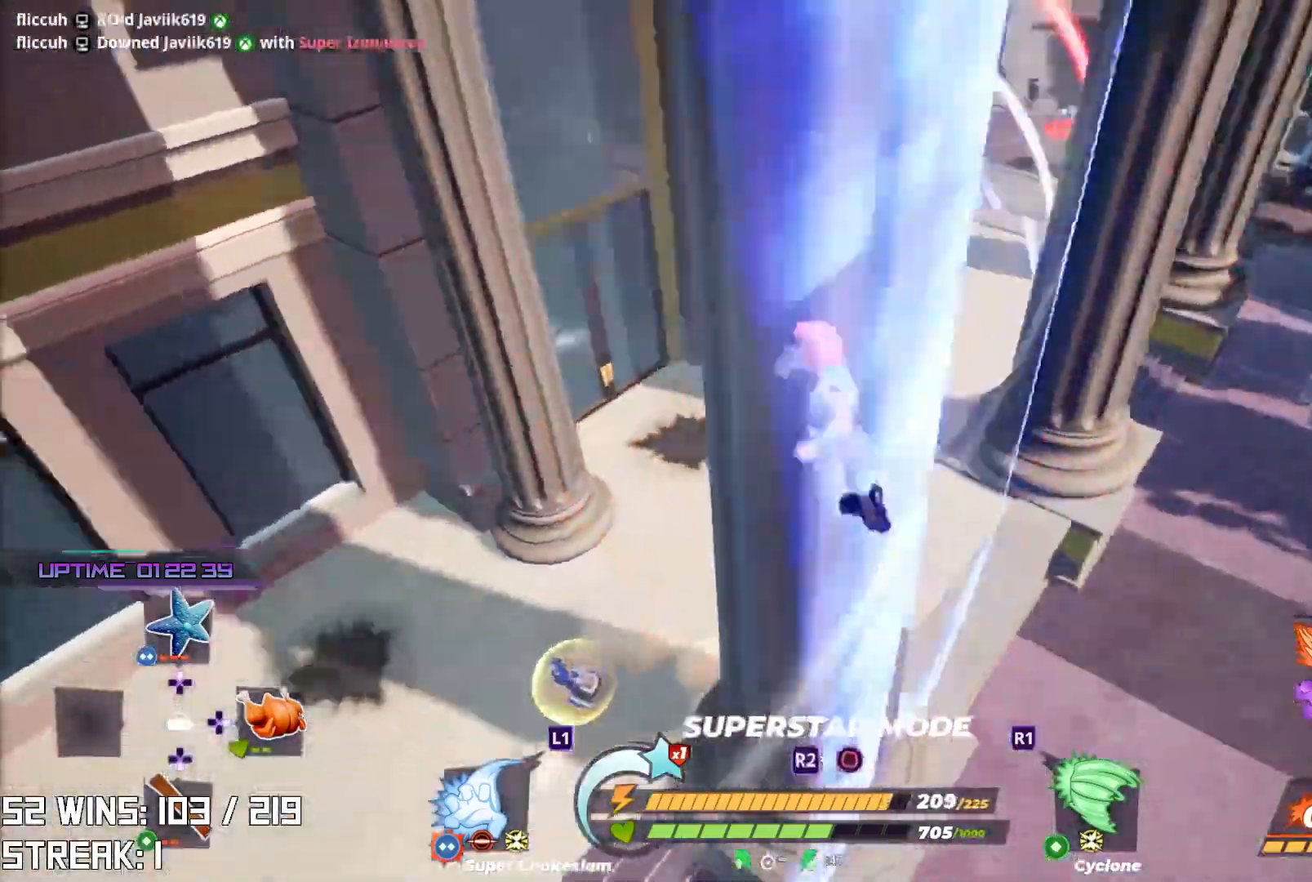
{"buttons": ["CROSS"], "left_stick": "up", "right_stick": "center", "events": [[17, "CROSS", "down"], [33, "right_stick", "center"], [83, "left_stick", "up"], [183, "right_stick", "left"], [300, "right_stick", "center"]]}
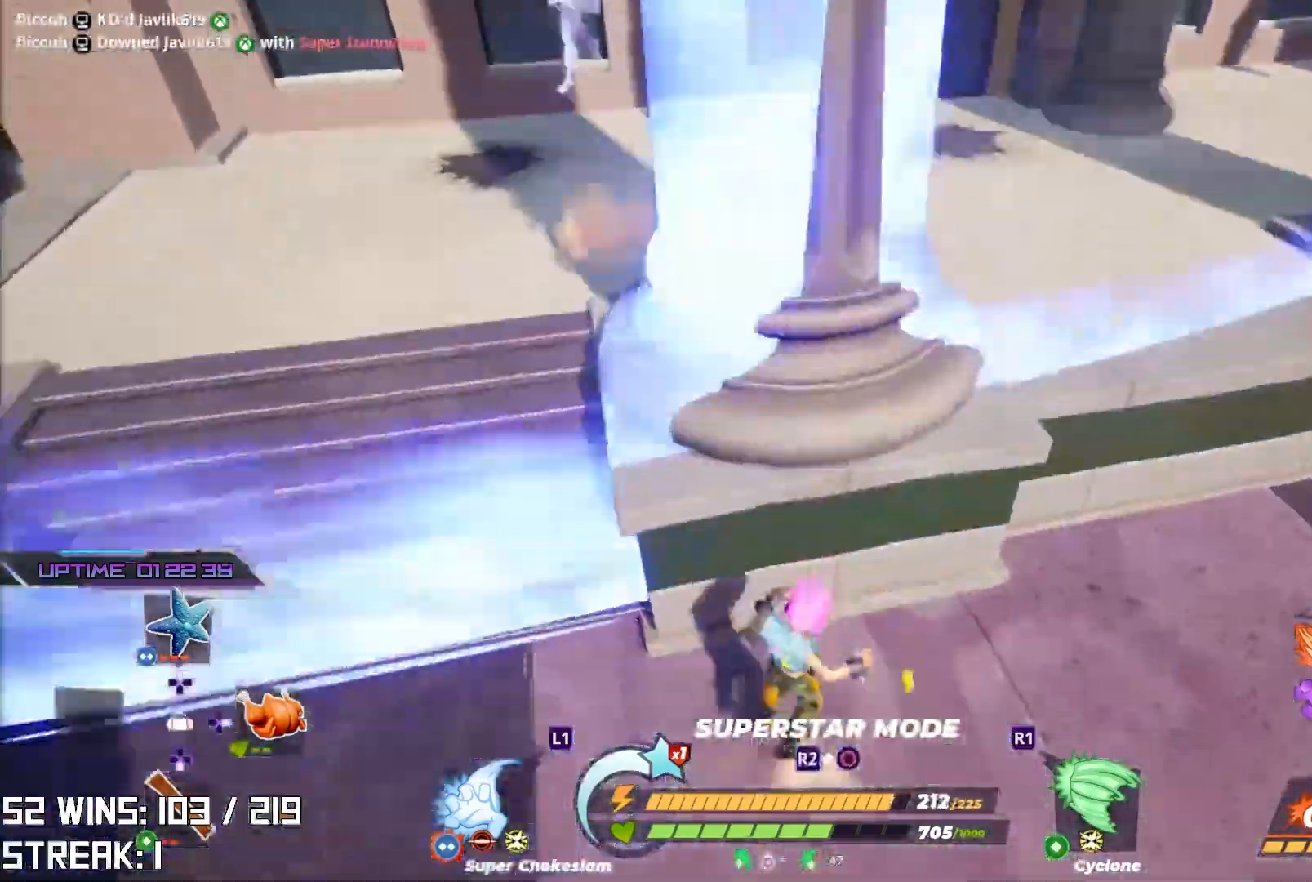
{"buttons": [], "left_stick": "down-left", "right_stick": "center", "events": [[100, "left_stick", "up-right"], [133, "right_stick", "down-left"], [183, "CROSS", "up"], [317, "right_stick", "center"], [417, "left_stick", "down-right"], [467, "left_stick", "down-left"]]}
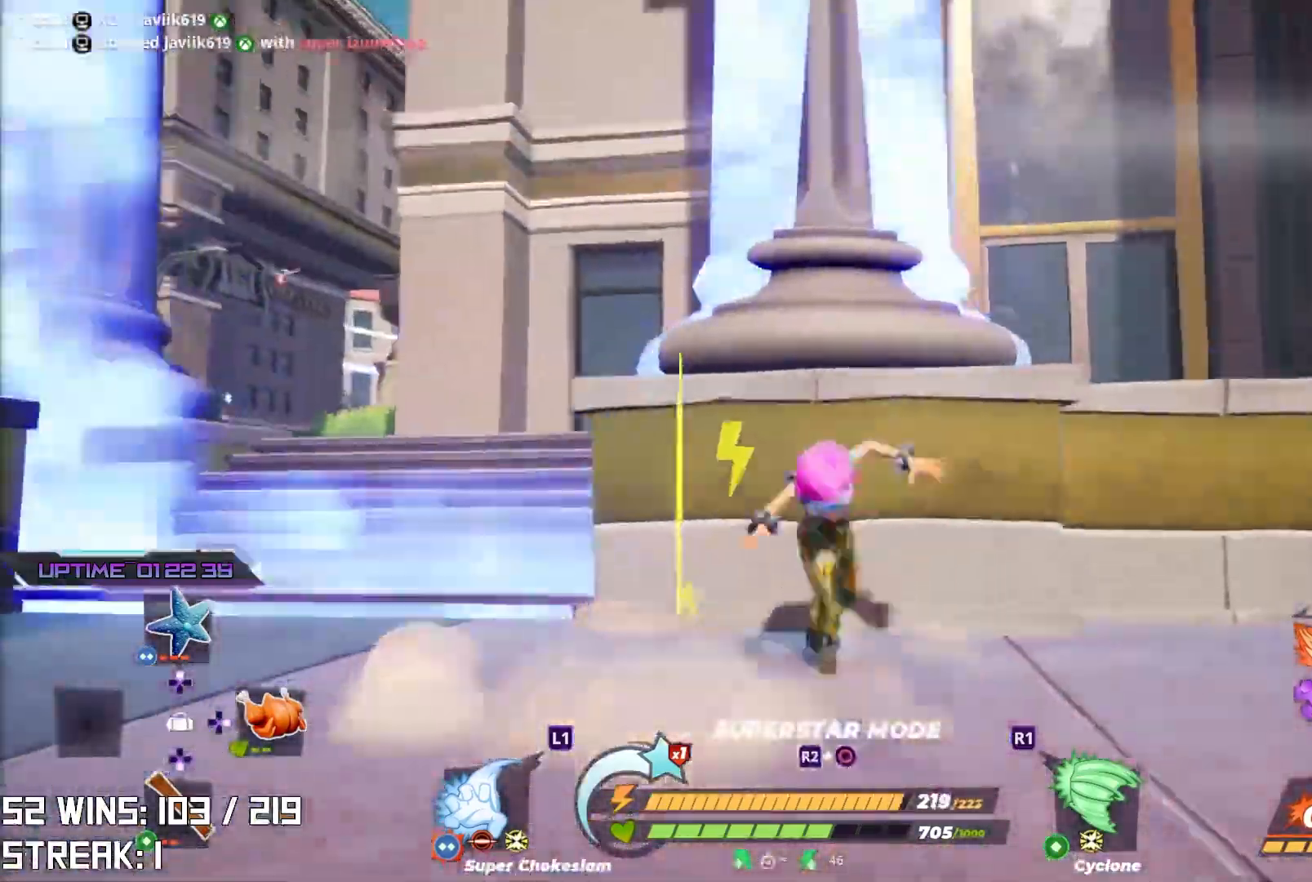
{"buttons": [], "left_stick": "left", "right_stick": "right", "events": [[17, "right_stick", "down"], [150, "left_stick", "left"], [150, "right_stick", "center"], [367, "right_stick", "right"]]}